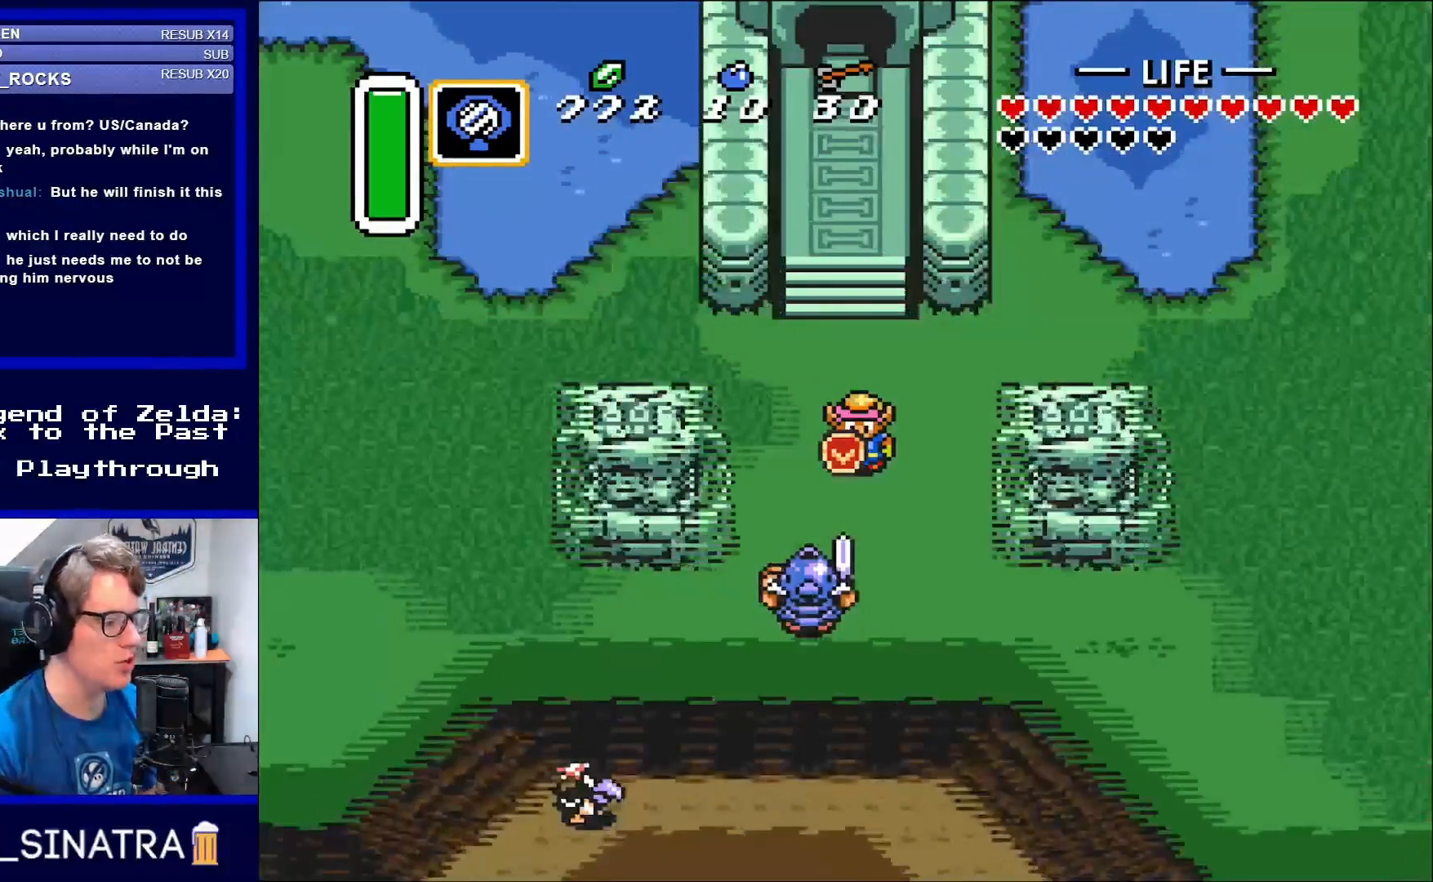
Gameplay with a controller (Nintendo layout); each line is a JSON object with the inputs held at the frame after it. "events" lists button and stick changes between this image and that frame as [ms after this image, input, new state], when the widget could be followed in between. Not read: L3 R3.
{"buttons": ["DPAD_LEFT"], "events": [[383, "DPAD_LEFT", "down"]]}
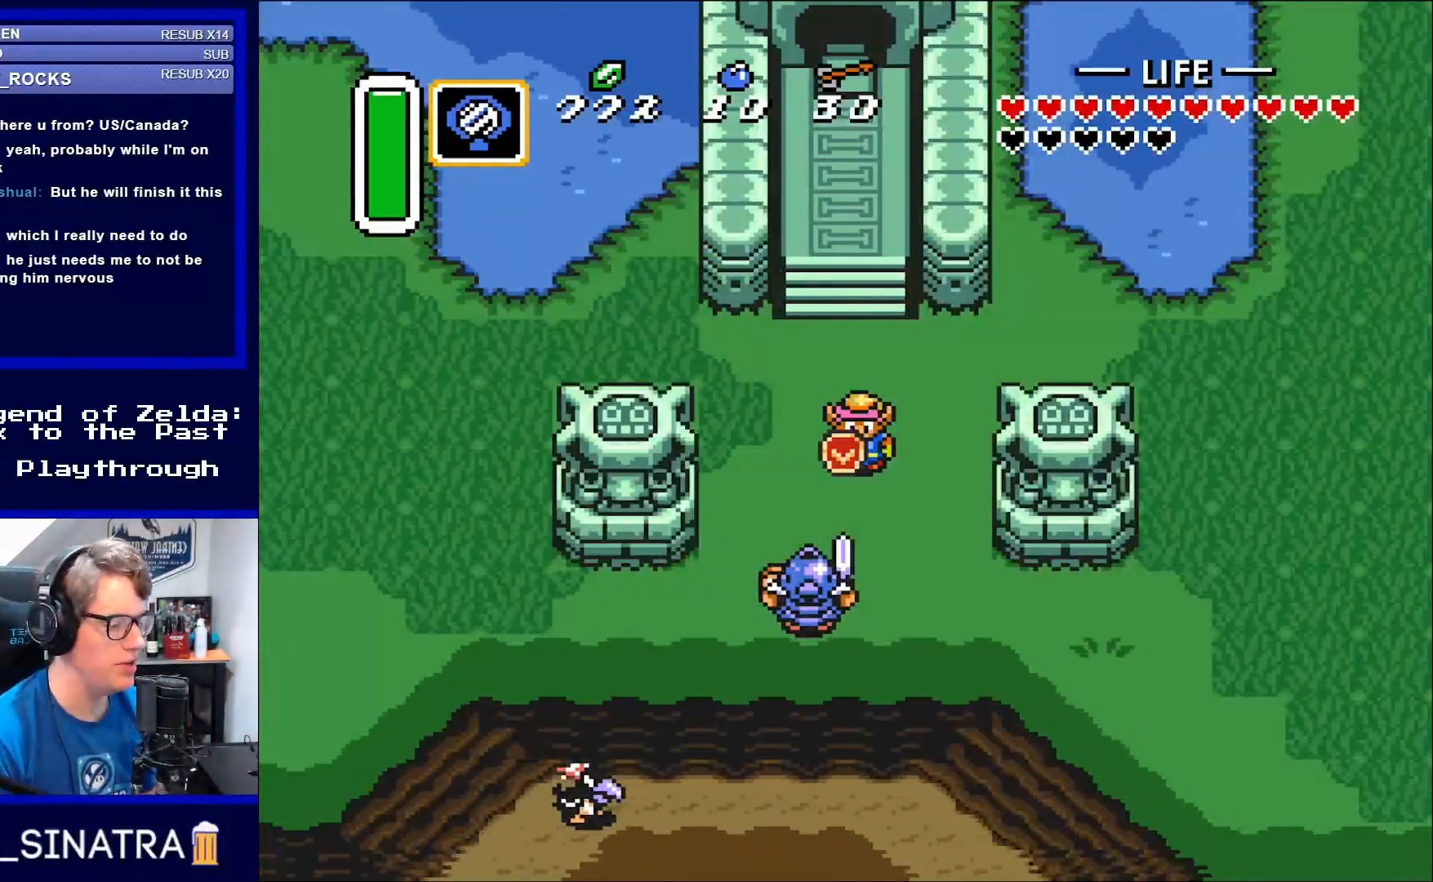
{"buttons": ["DPAD_LEFT"], "events": []}
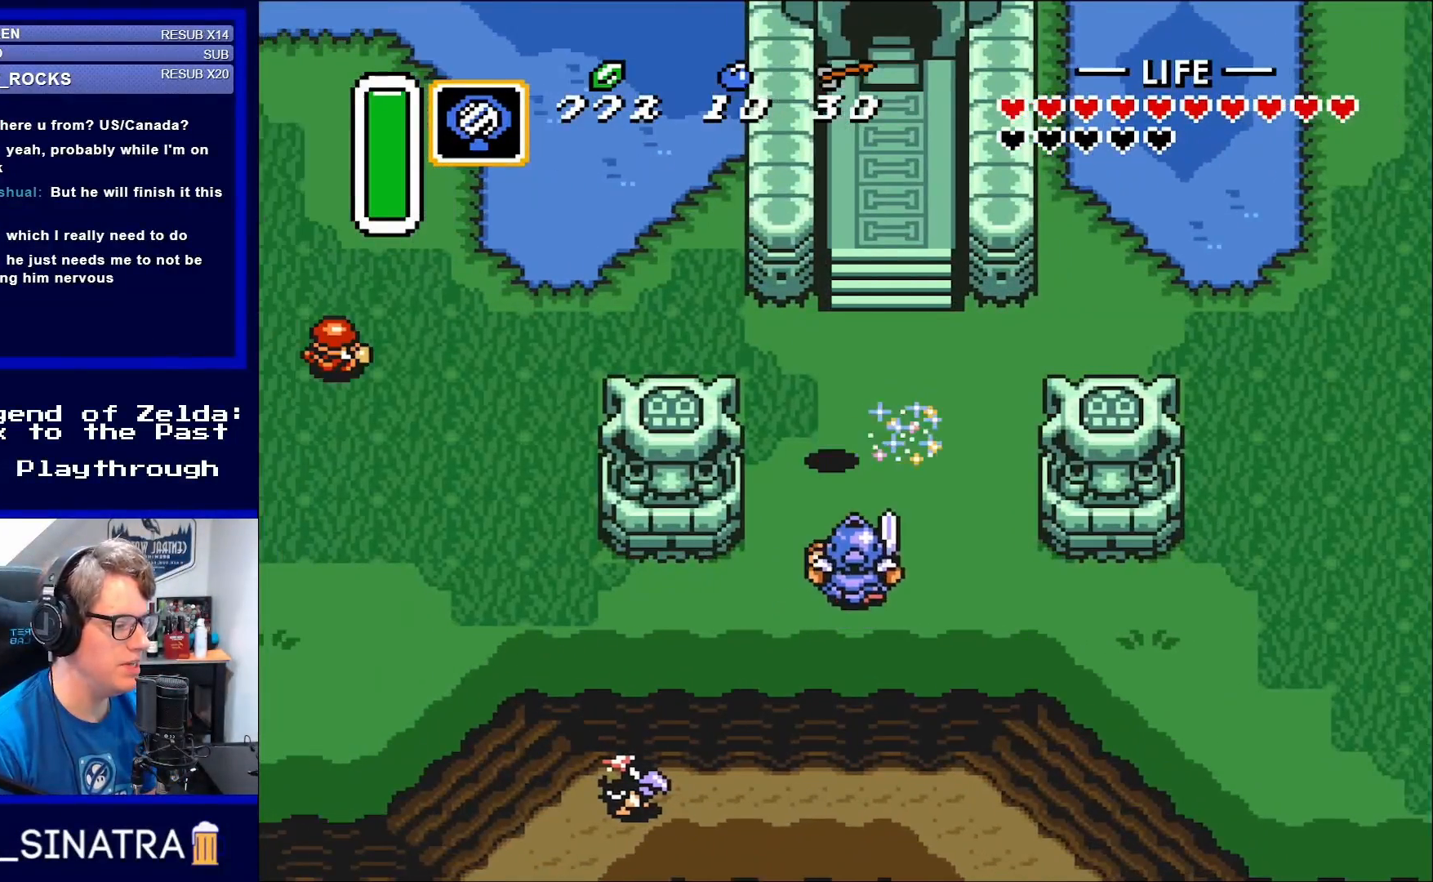
{"buttons": [], "events": [[150, "DPAD_DOWN", "down"], [150, "DPAD_LEFT", "up"], [250, "B", "down"], [283, "DPAD_DOWN", "up"], [350, "B", "up"]]}
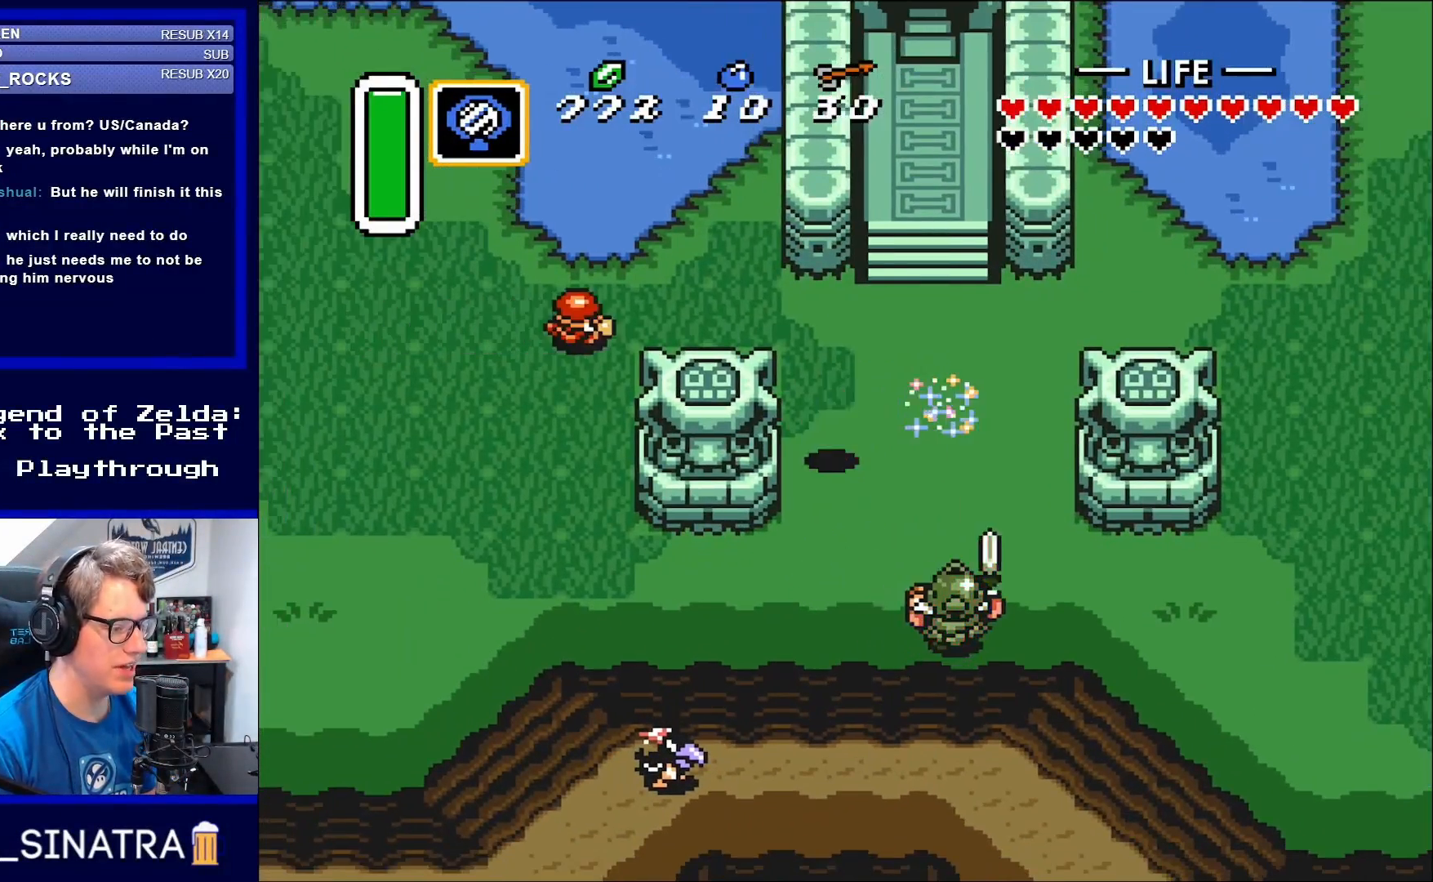
{"buttons": ["DPAD_LEFT"], "events": [[83, "DPAD_LEFT", "down"], [150, "DPAD_DOWN", "down"], [150, "DPAD_LEFT", "up"], [483, "DPAD_DOWN", "up"], [483, "DPAD_LEFT", "down"]]}
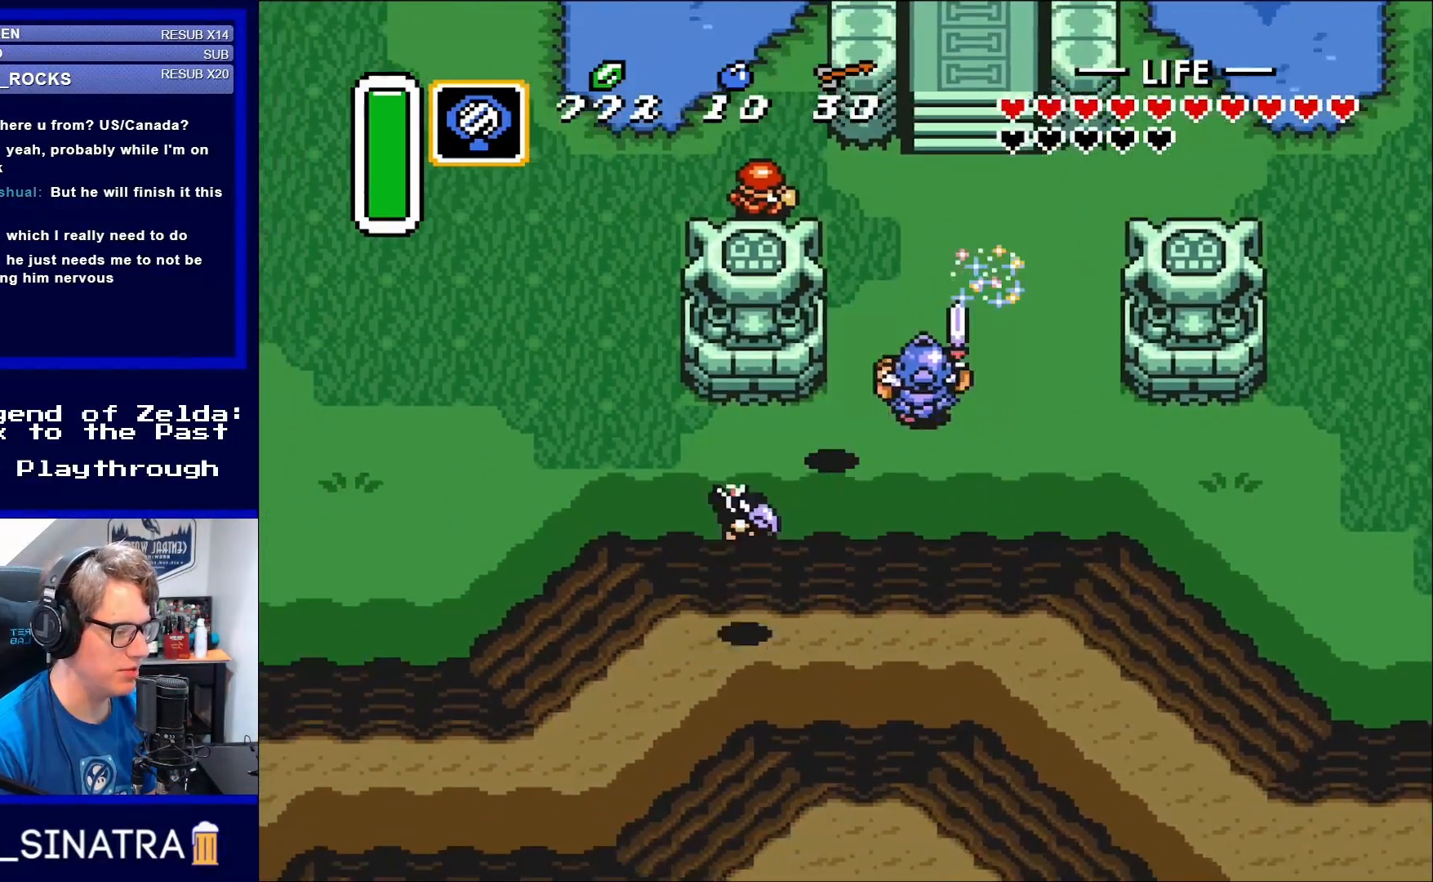
{"buttons": ["DPAD_LEFT"], "events": []}
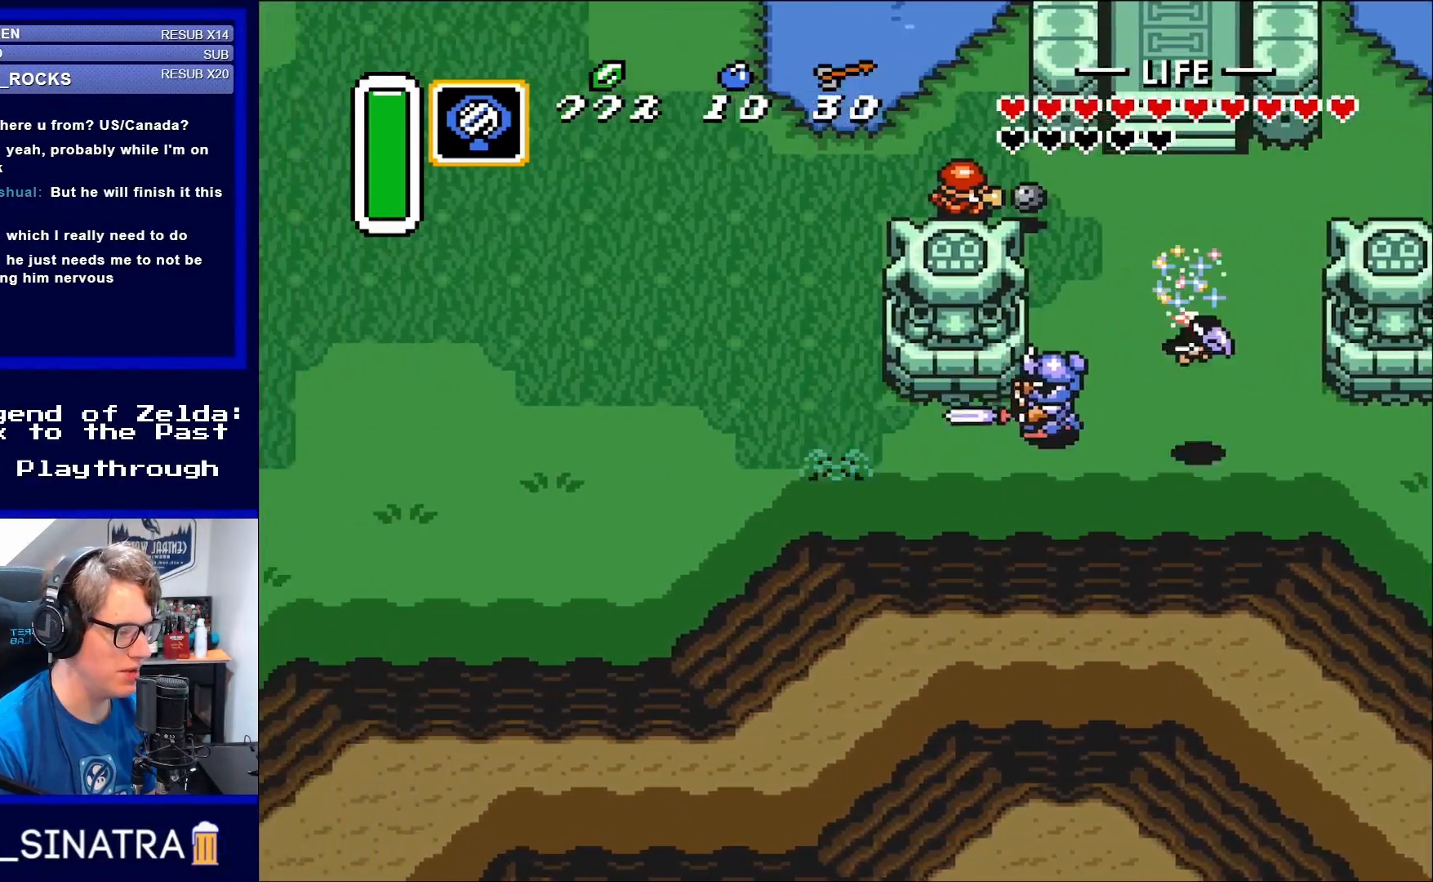
{"buttons": ["DPAD_LEFT"], "events": [[183, "DPAD_UP", "down"], [217, "DPAD_UP", "up"]]}
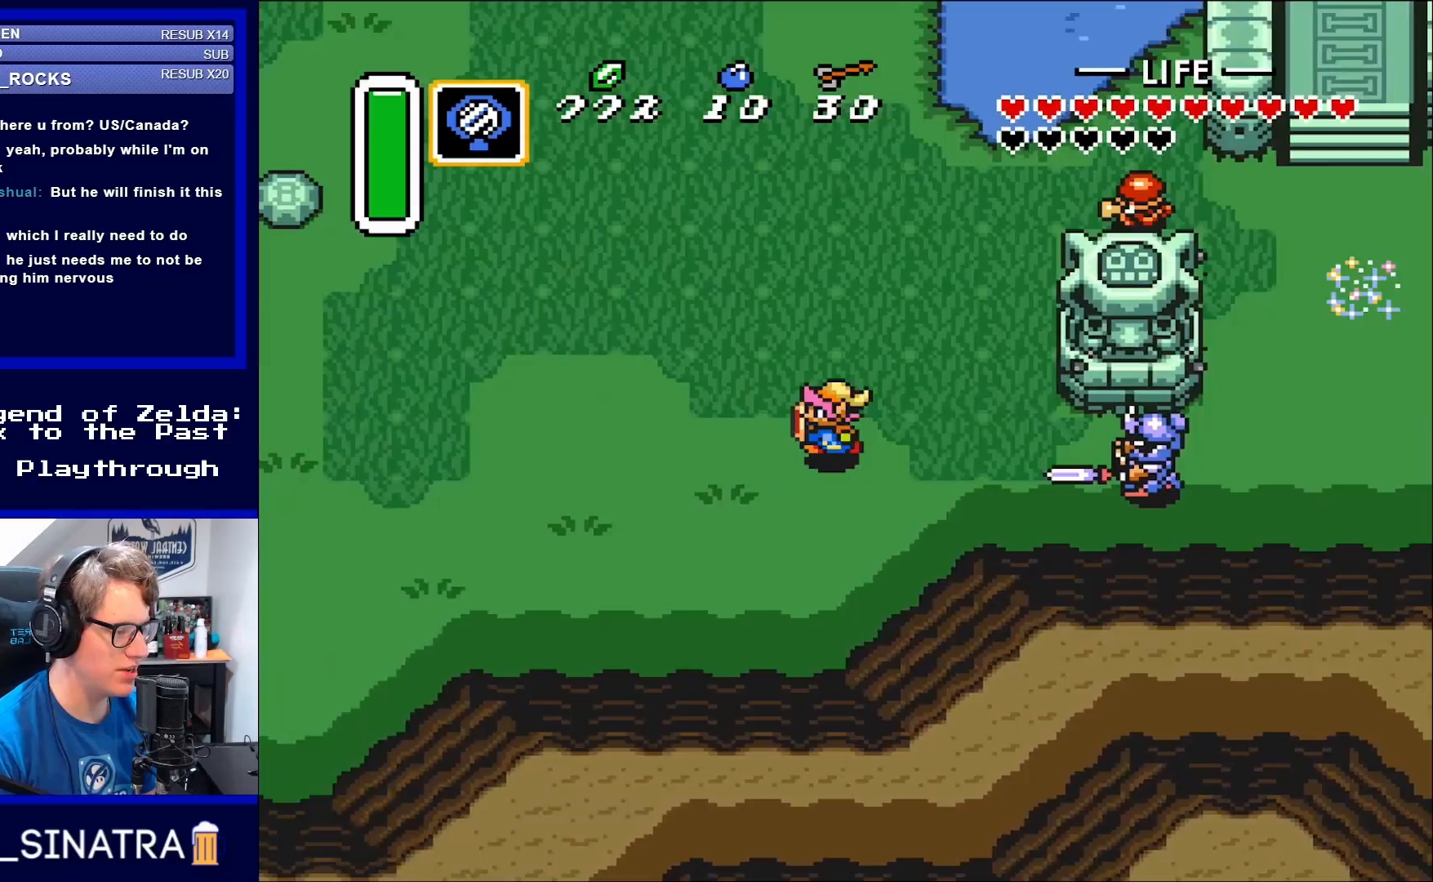
{"buttons": [], "events": [[117, "X", "down"], [150, "DPAD_LEFT", "up"], [217, "X", "up"]]}
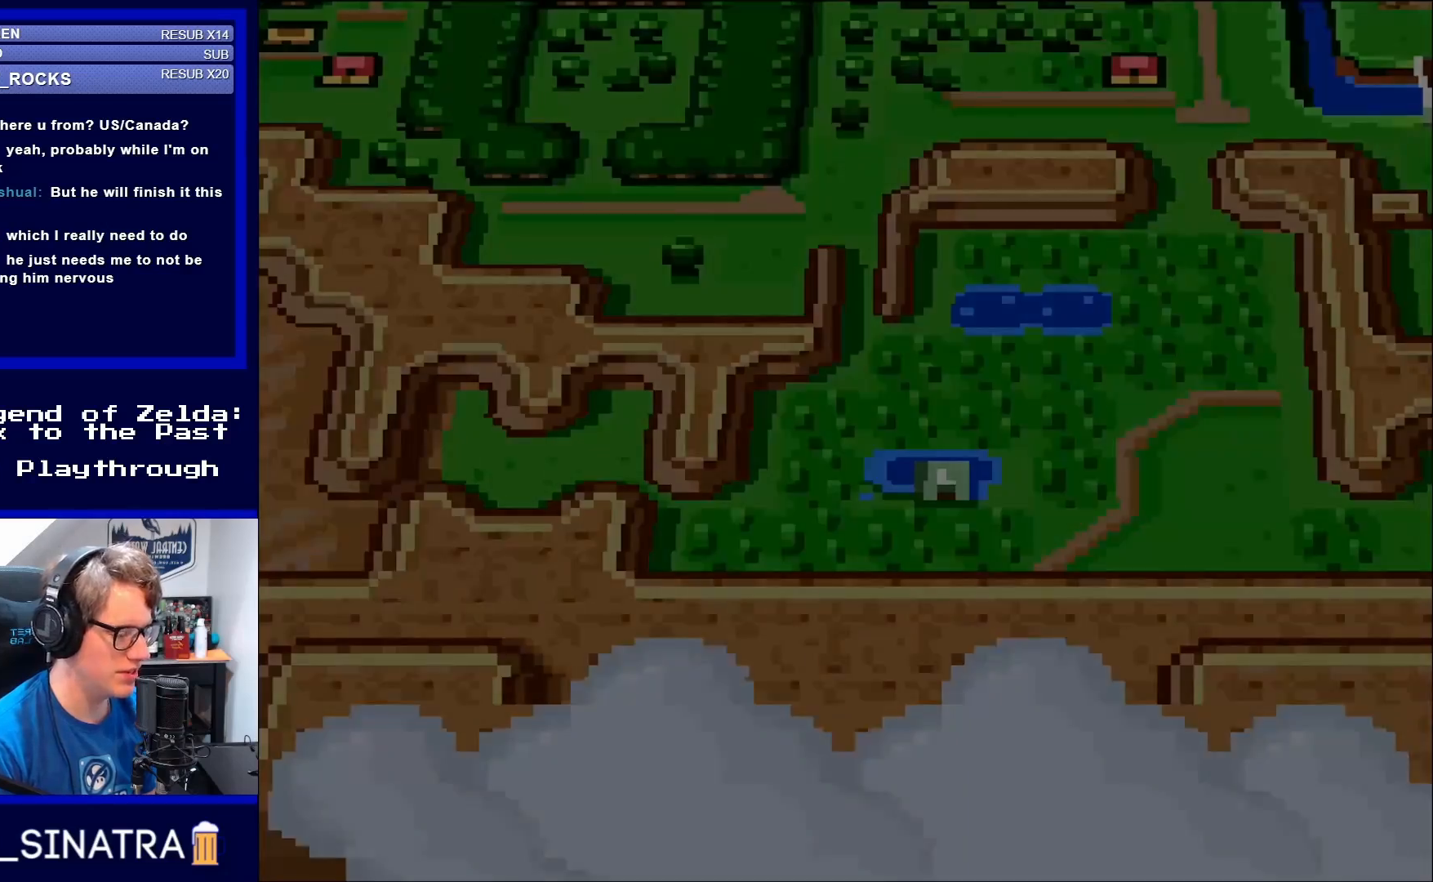
{"buttons": [], "events": []}
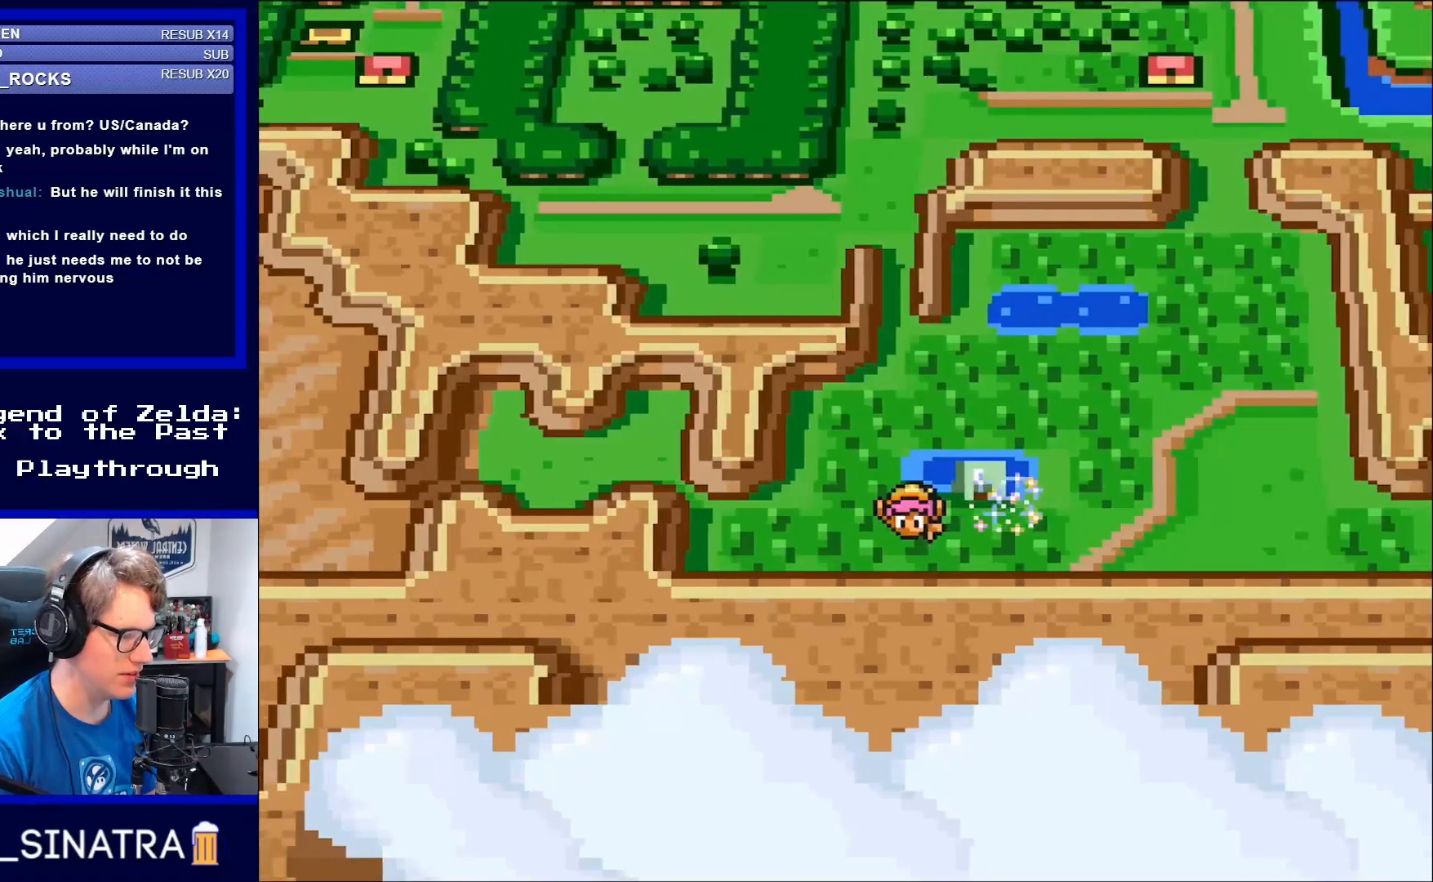
{"buttons": ["DPAD_LEFT"], "events": [[50, "DPAD_LEFT", "down"]]}
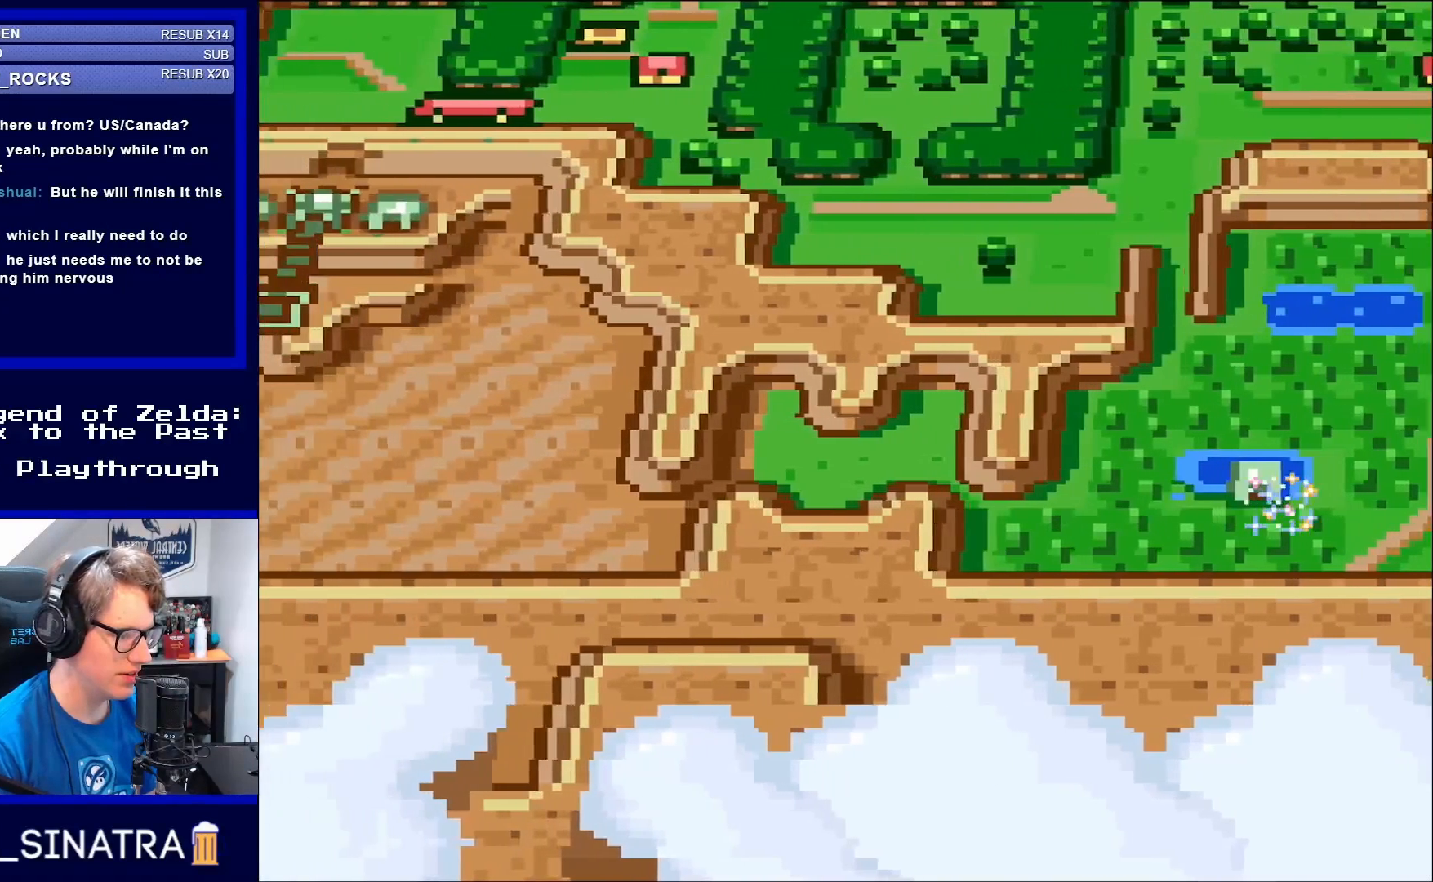
{"buttons": ["DPAD_LEFT"], "events": []}
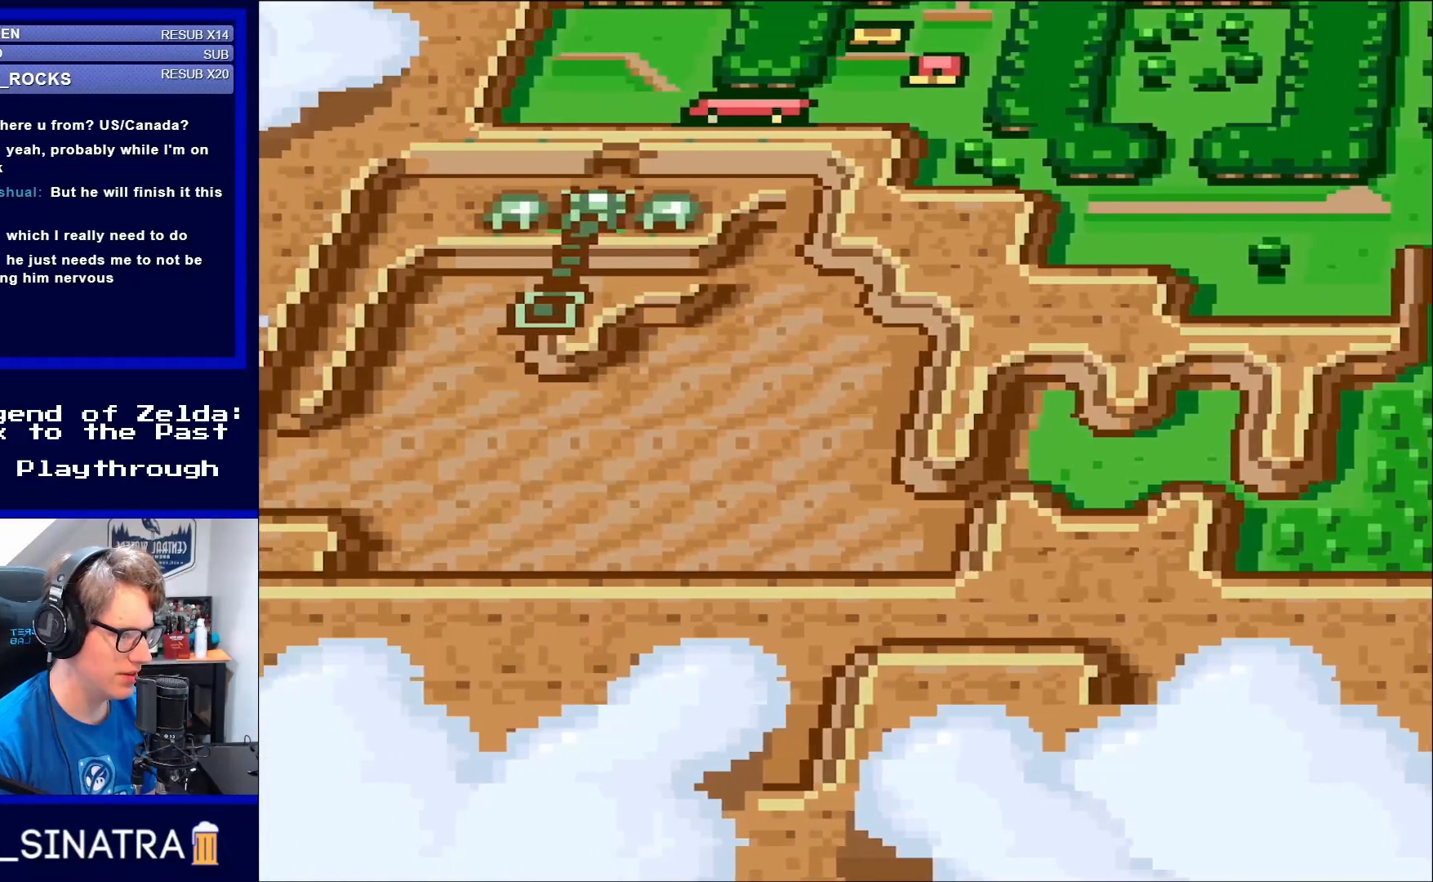
{"buttons": [], "events": [[250, "DPAD_LEFT", "up"]]}
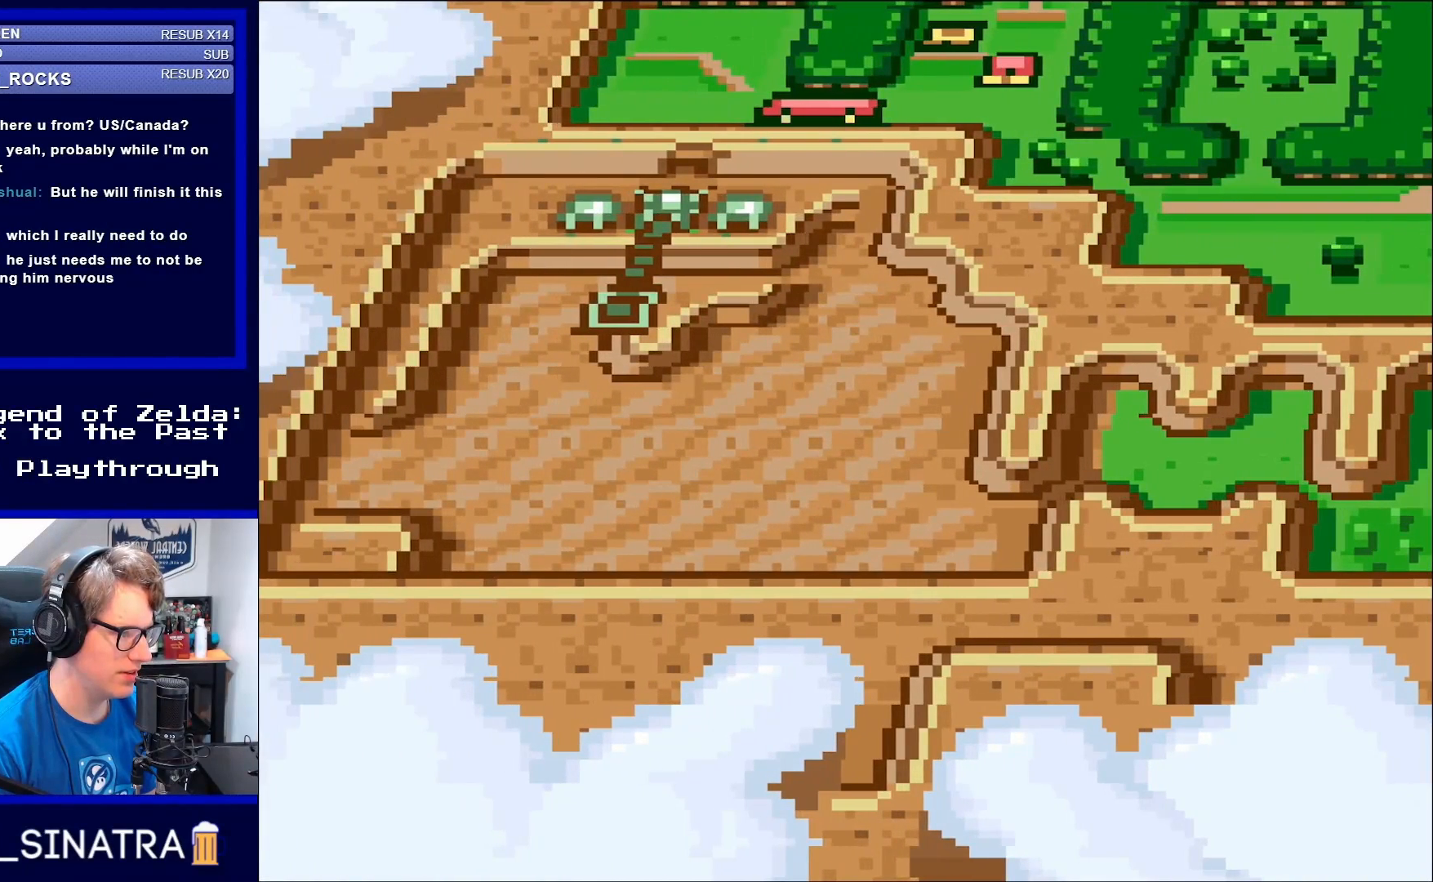
{"buttons": [], "events": []}
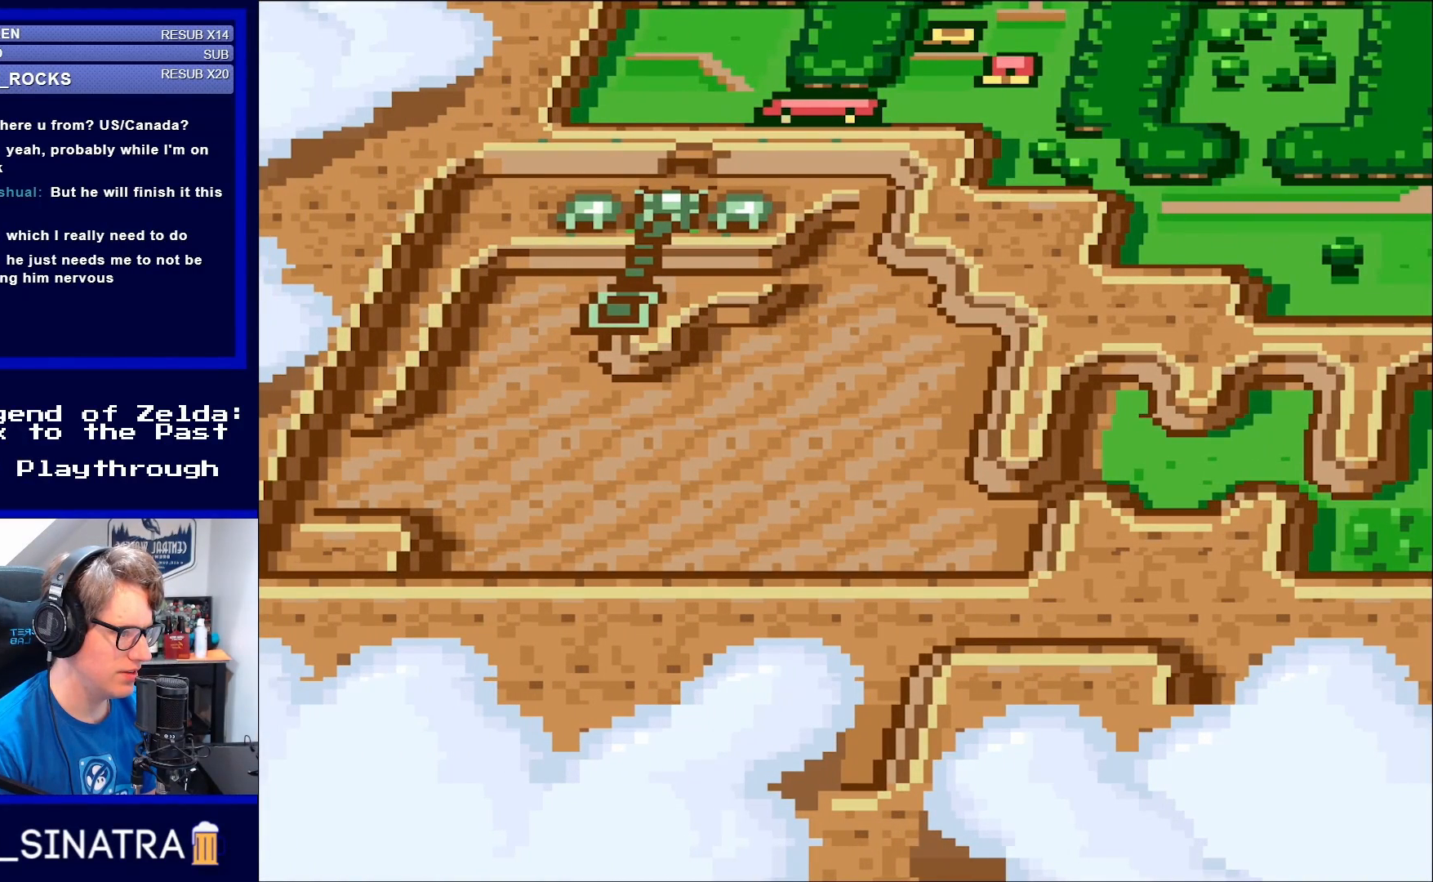
{"buttons": [], "events": []}
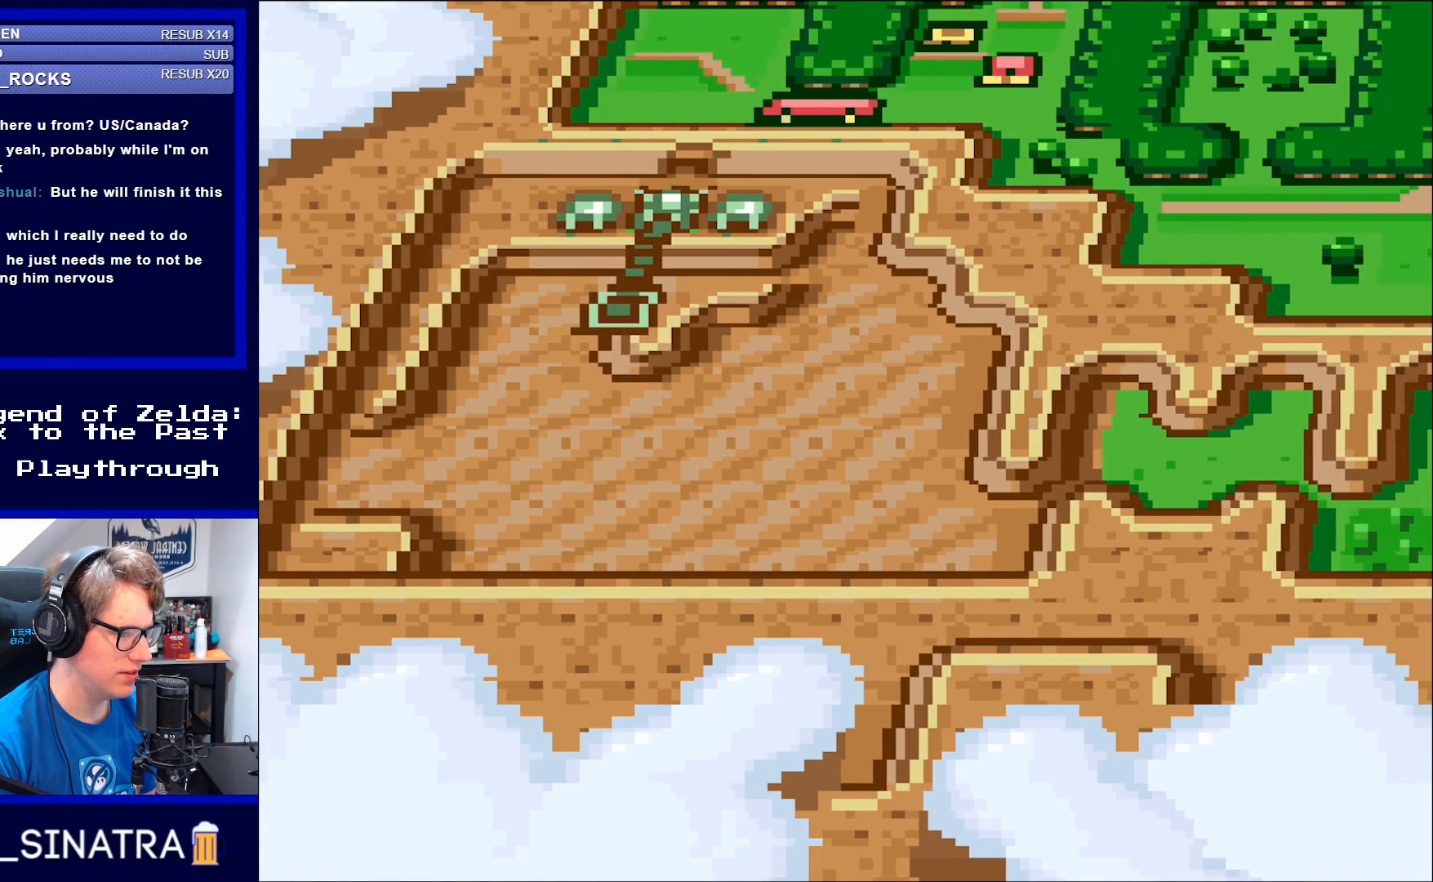
{"buttons": [], "events": []}
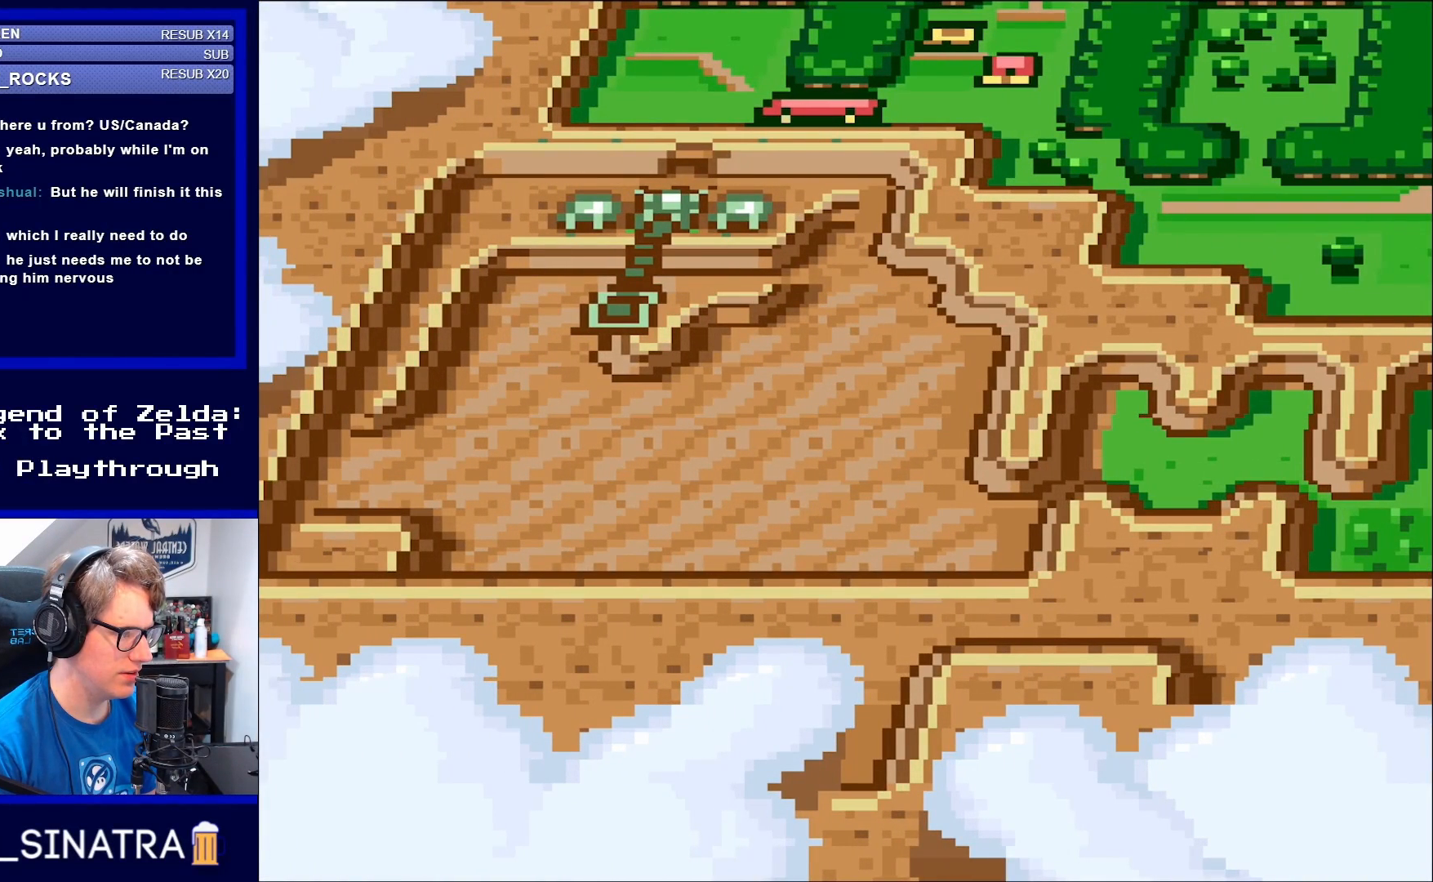
{"buttons": [], "events": []}
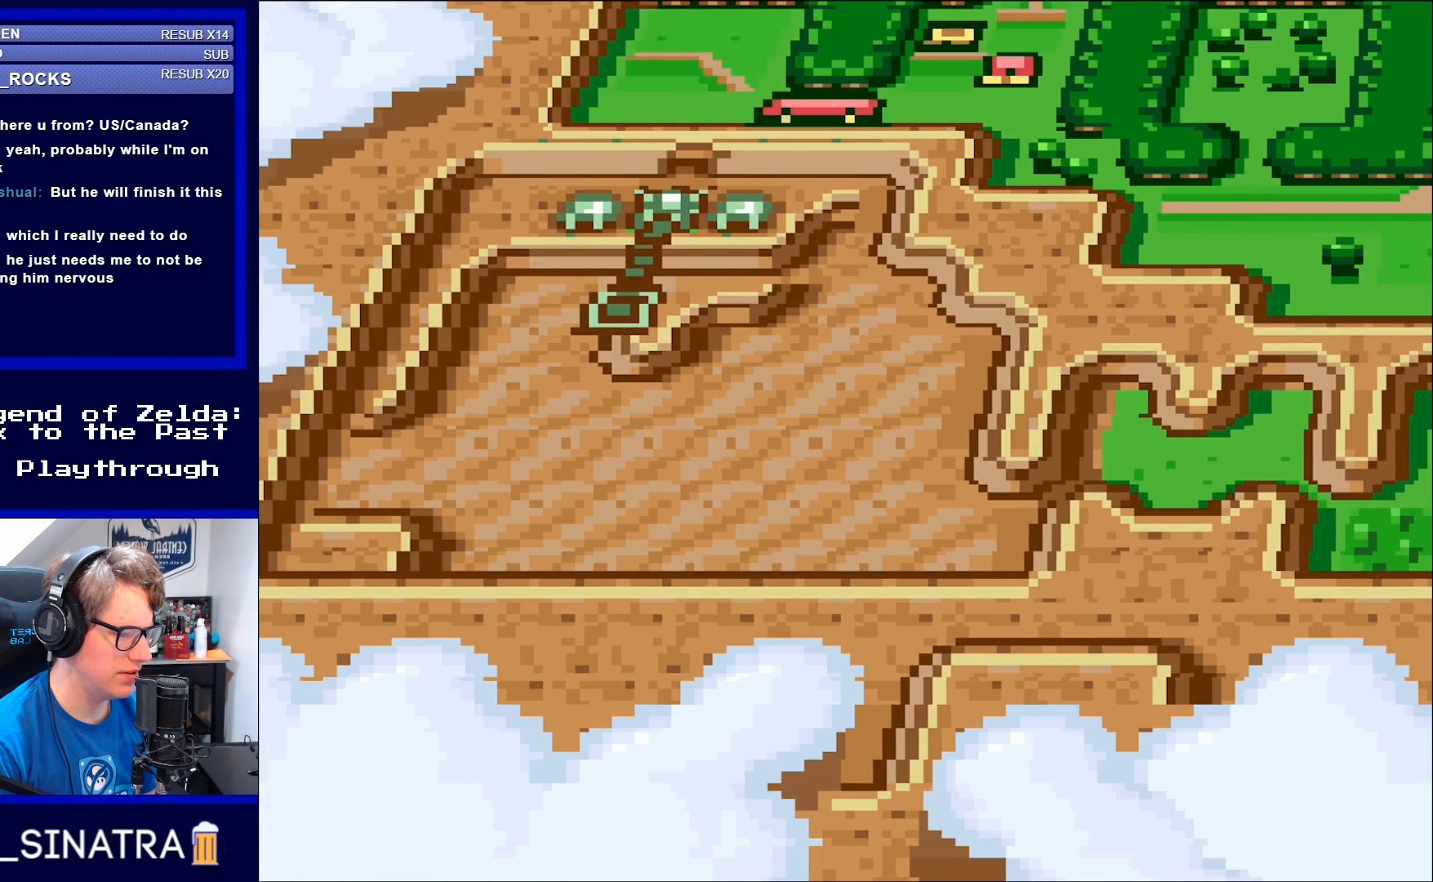
{"buttons": [], "events": []}
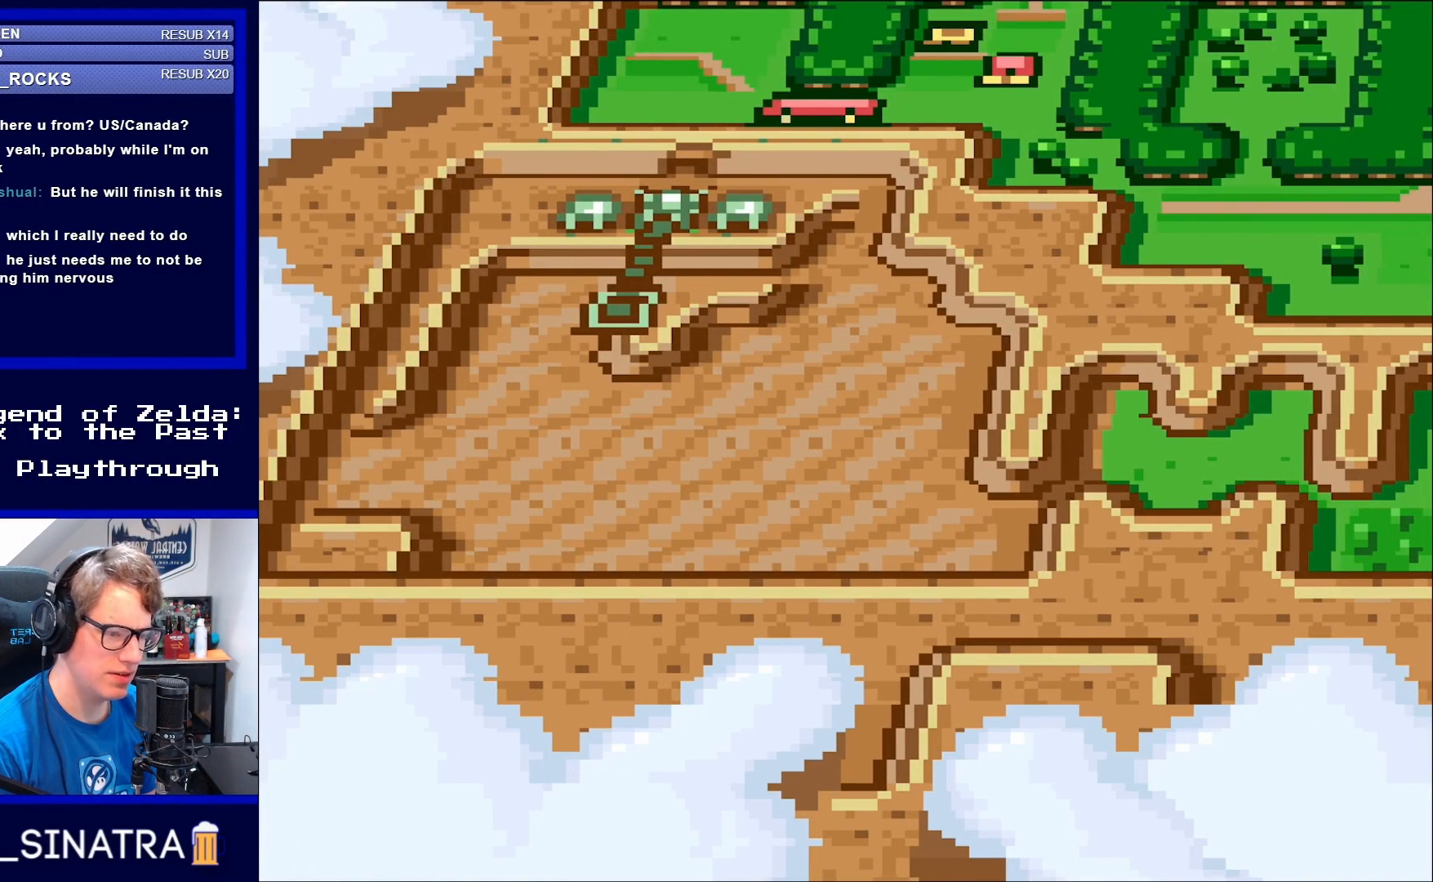
{"buttons": [], "events": []}
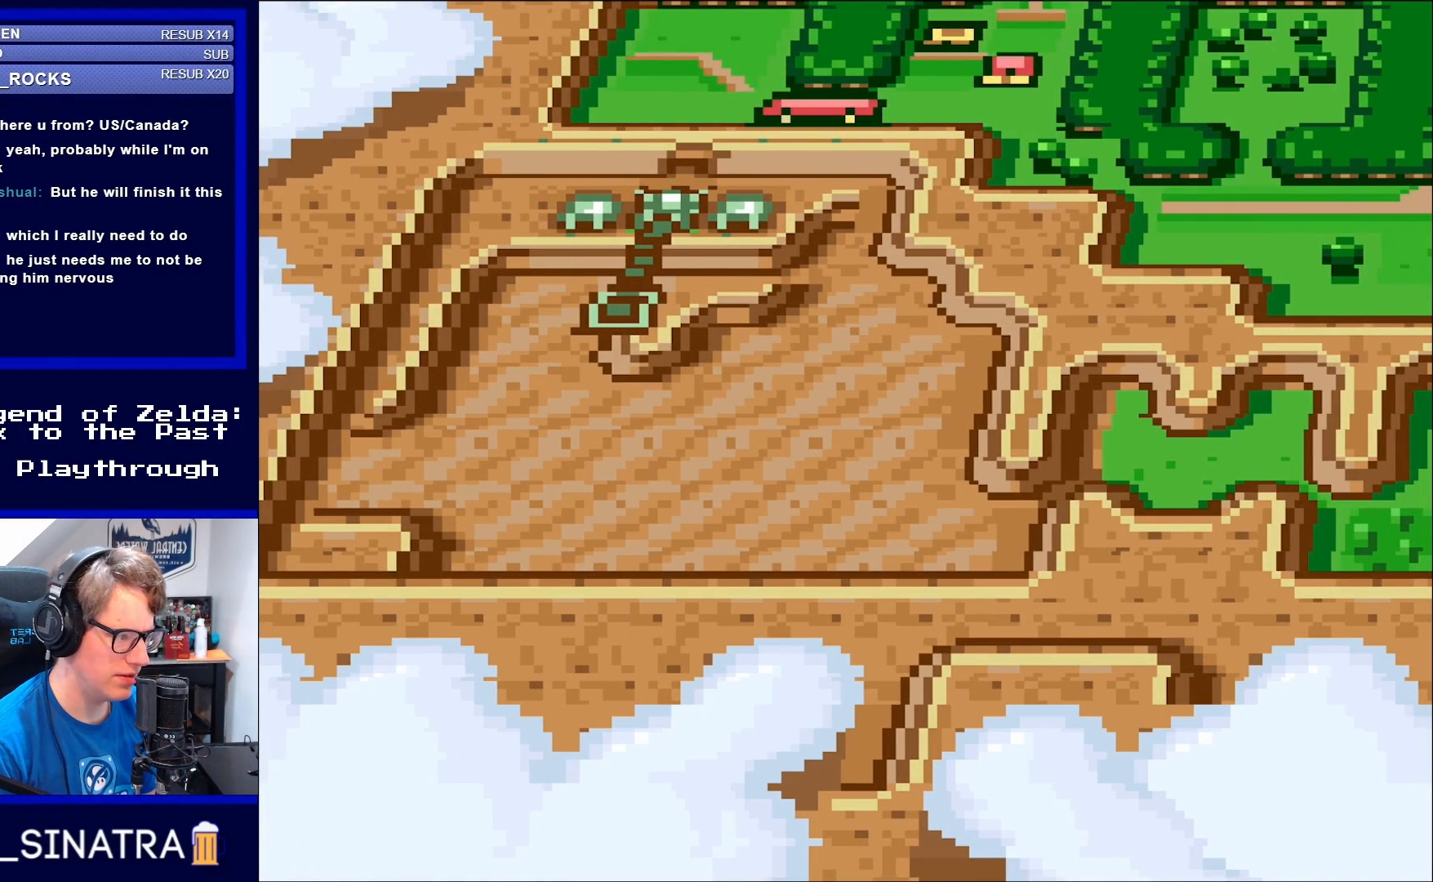
{"buttons": [], "events": []}
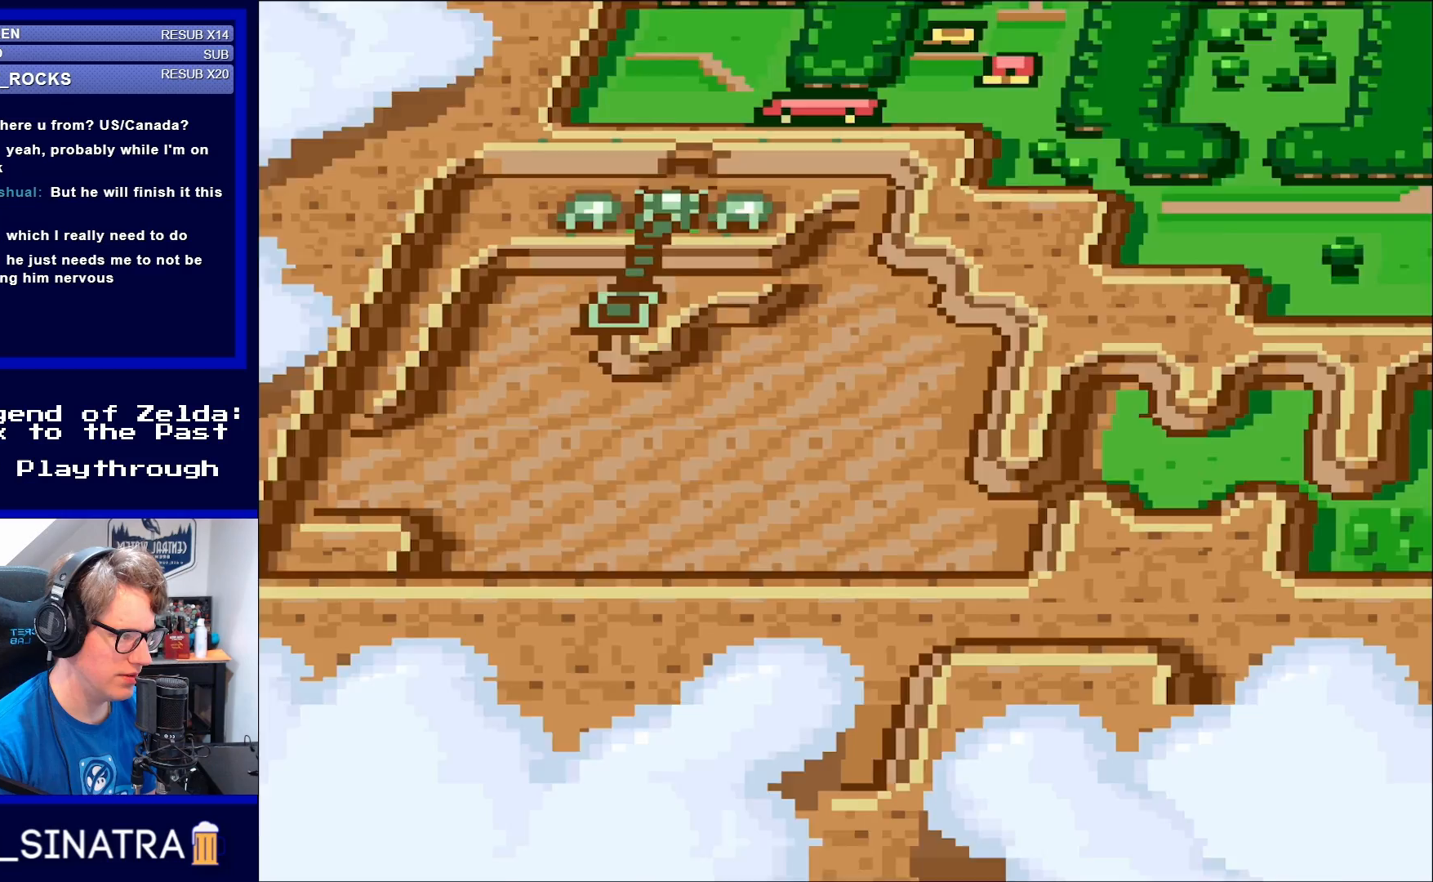
{"buttons": [], "events": [[150, "X", "down"], [250, "X", "up"], [350, "X", "down"], [450, "X", "up"]]}
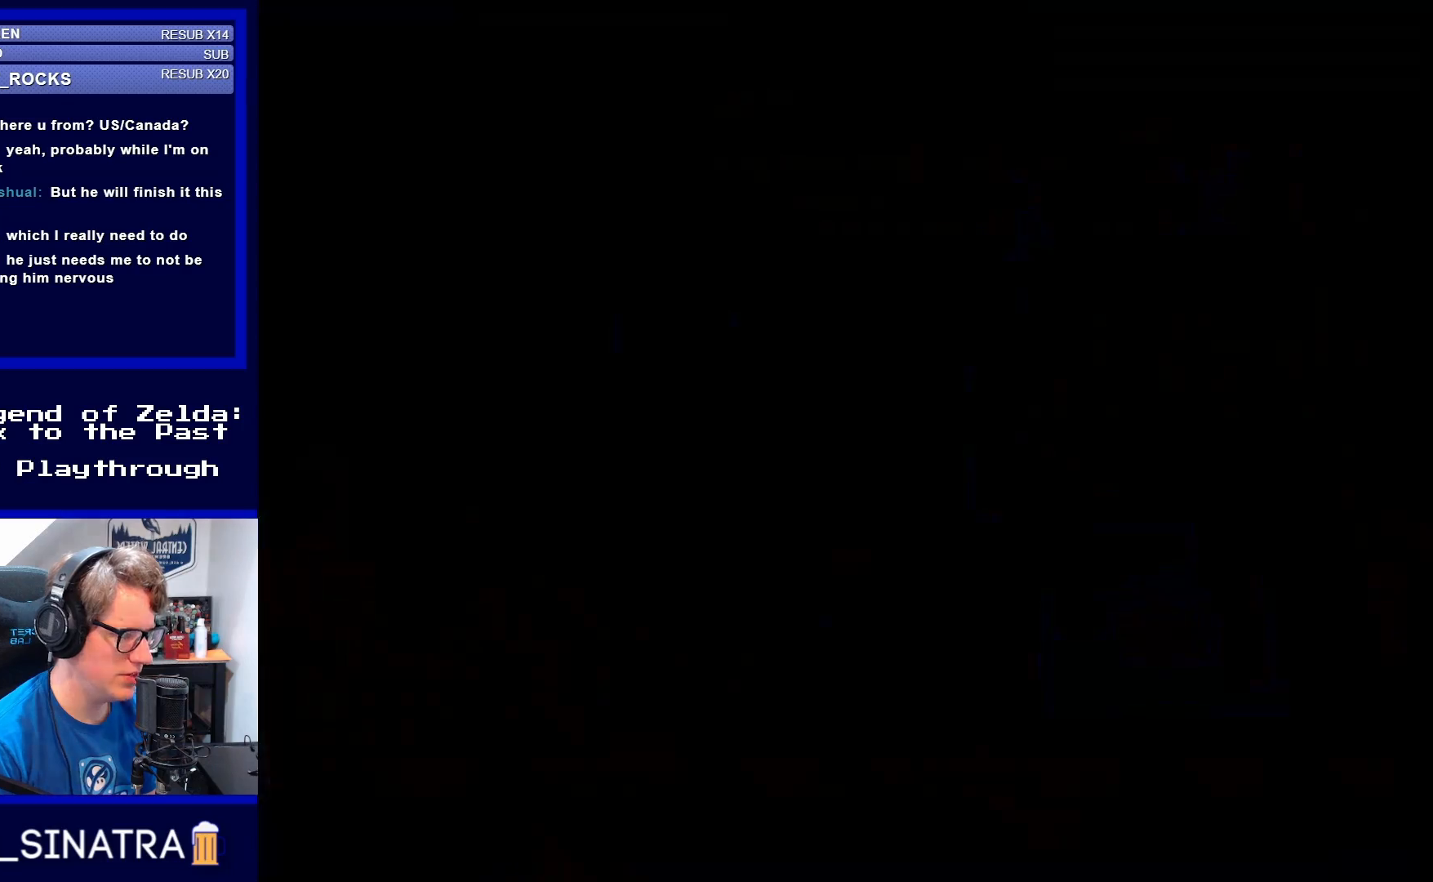
{"buttons": [], "events": []}
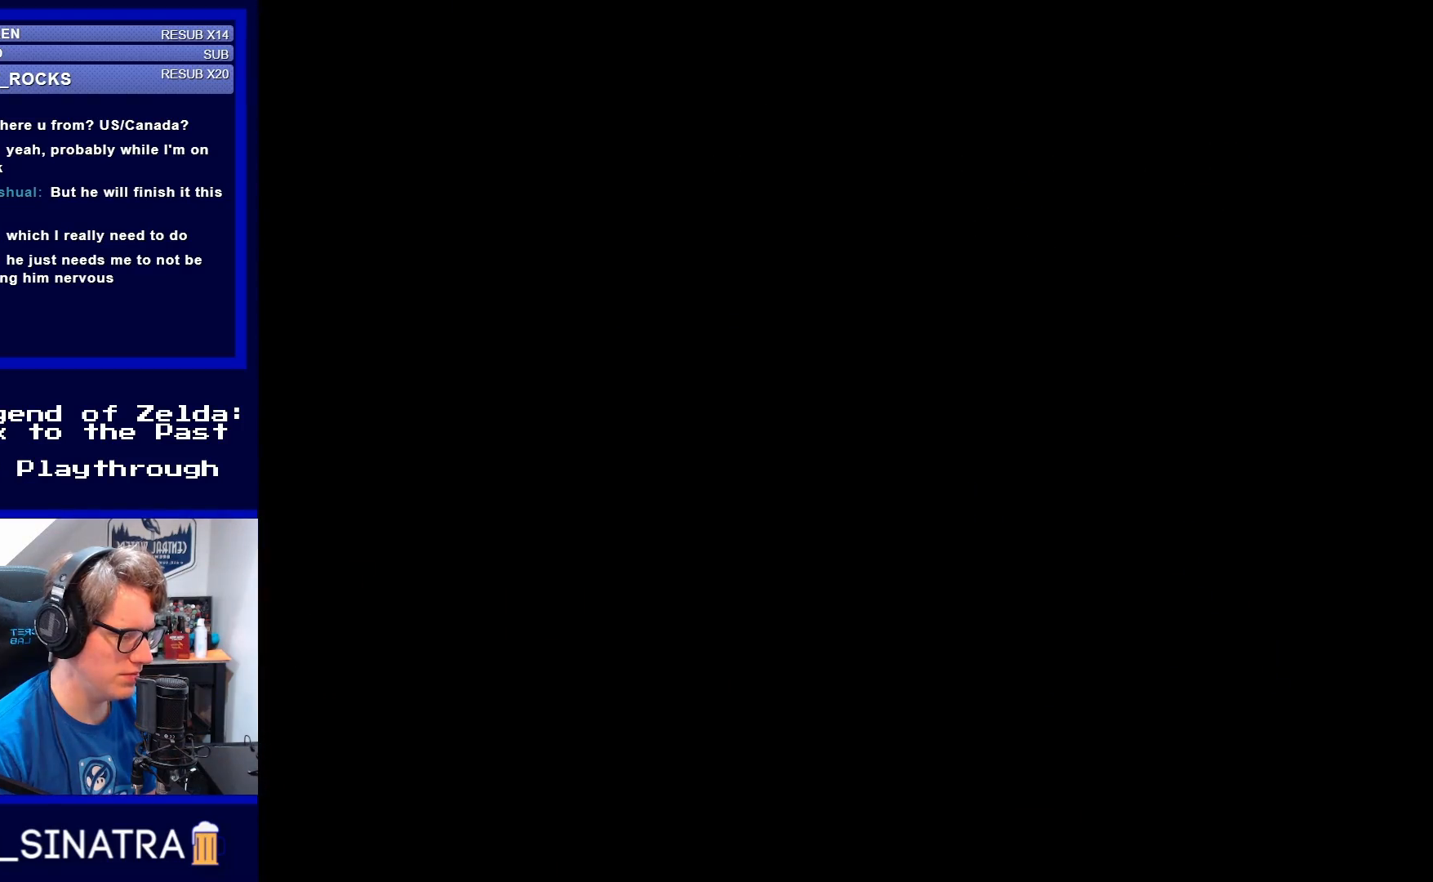
{"buttons": ["DPAD_LEFT"], "events": [[17, "DPAD_LEFT", "down"]]}
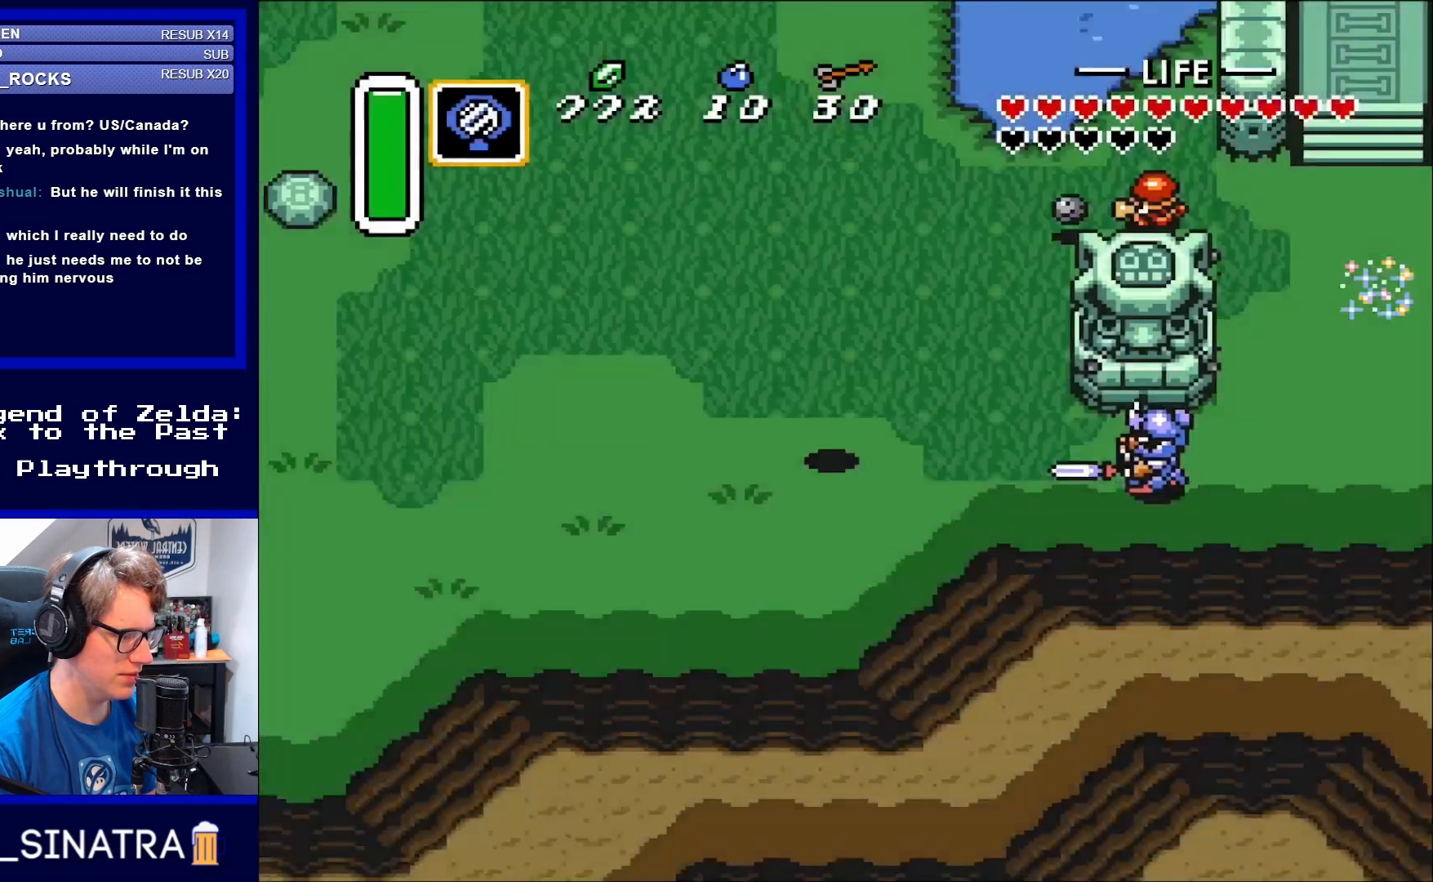
{"buttons": ["DPAD_LEFT"], "events": []}
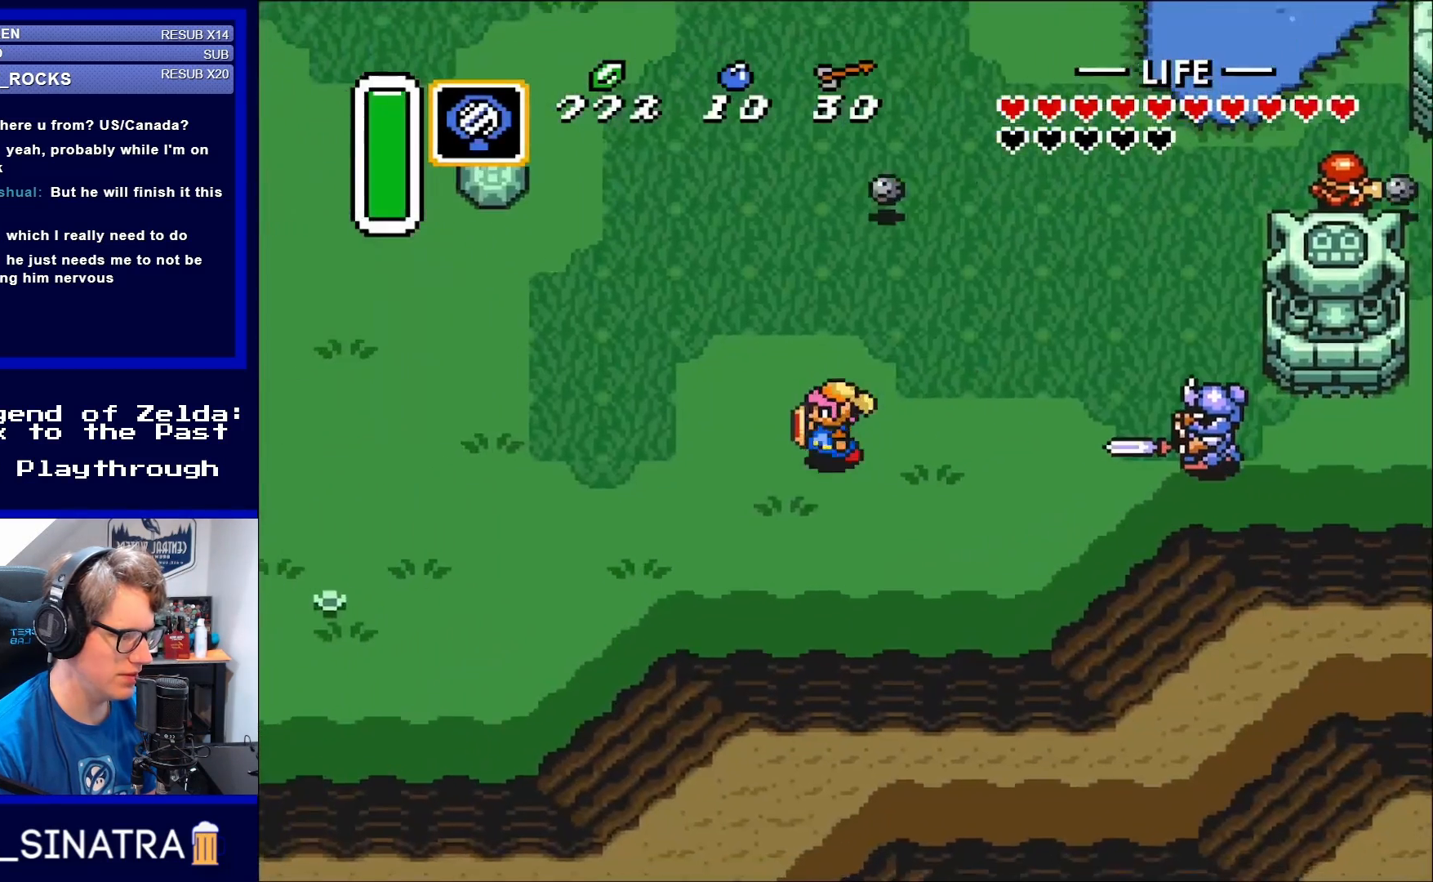
{"buttons": ["DPAD_DOWN", "DPAD_LEFT"], "events": [[50, "DPAD_DOWN", "down"]]}
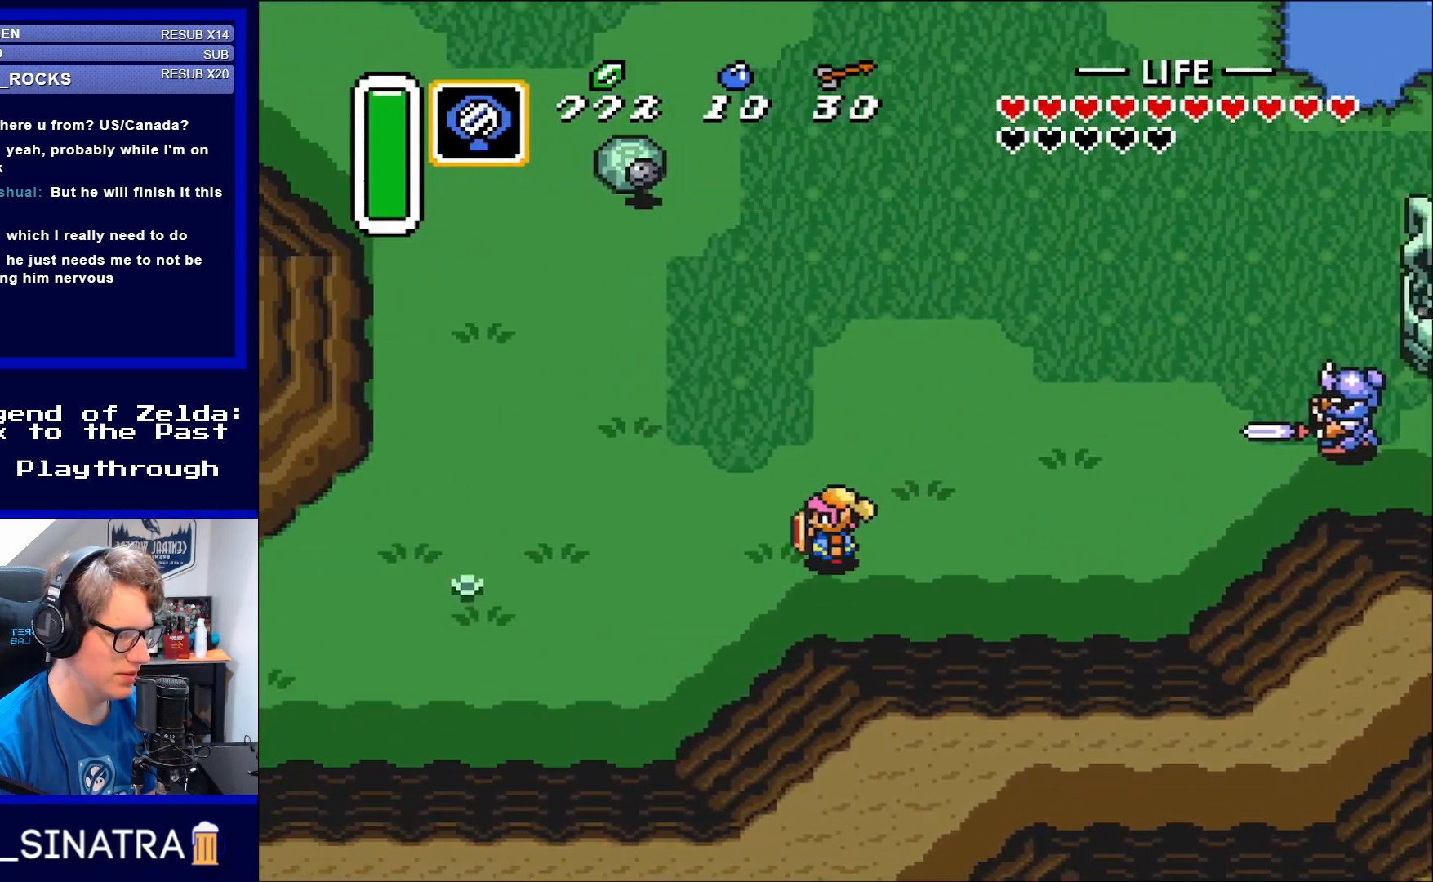
{"buttons": ["DPAD_DOWN", "DPAD_LEFT"], "events": []}
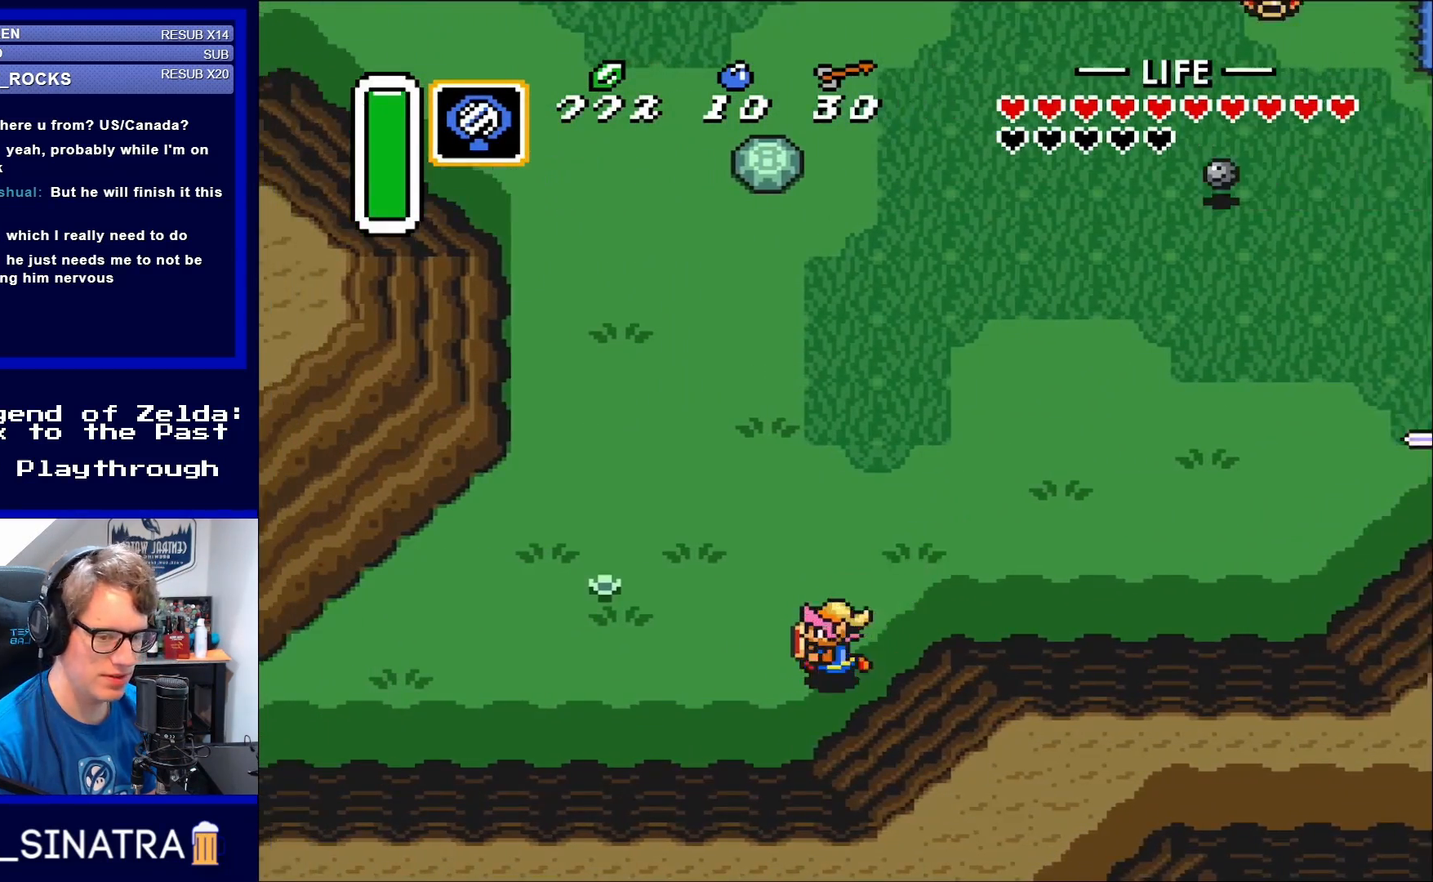
{"buttons": ["A", "DPAD_LEFT"], "events": [[183, "DPAD_DOWN", "up"], [283, "A", "down"]]}
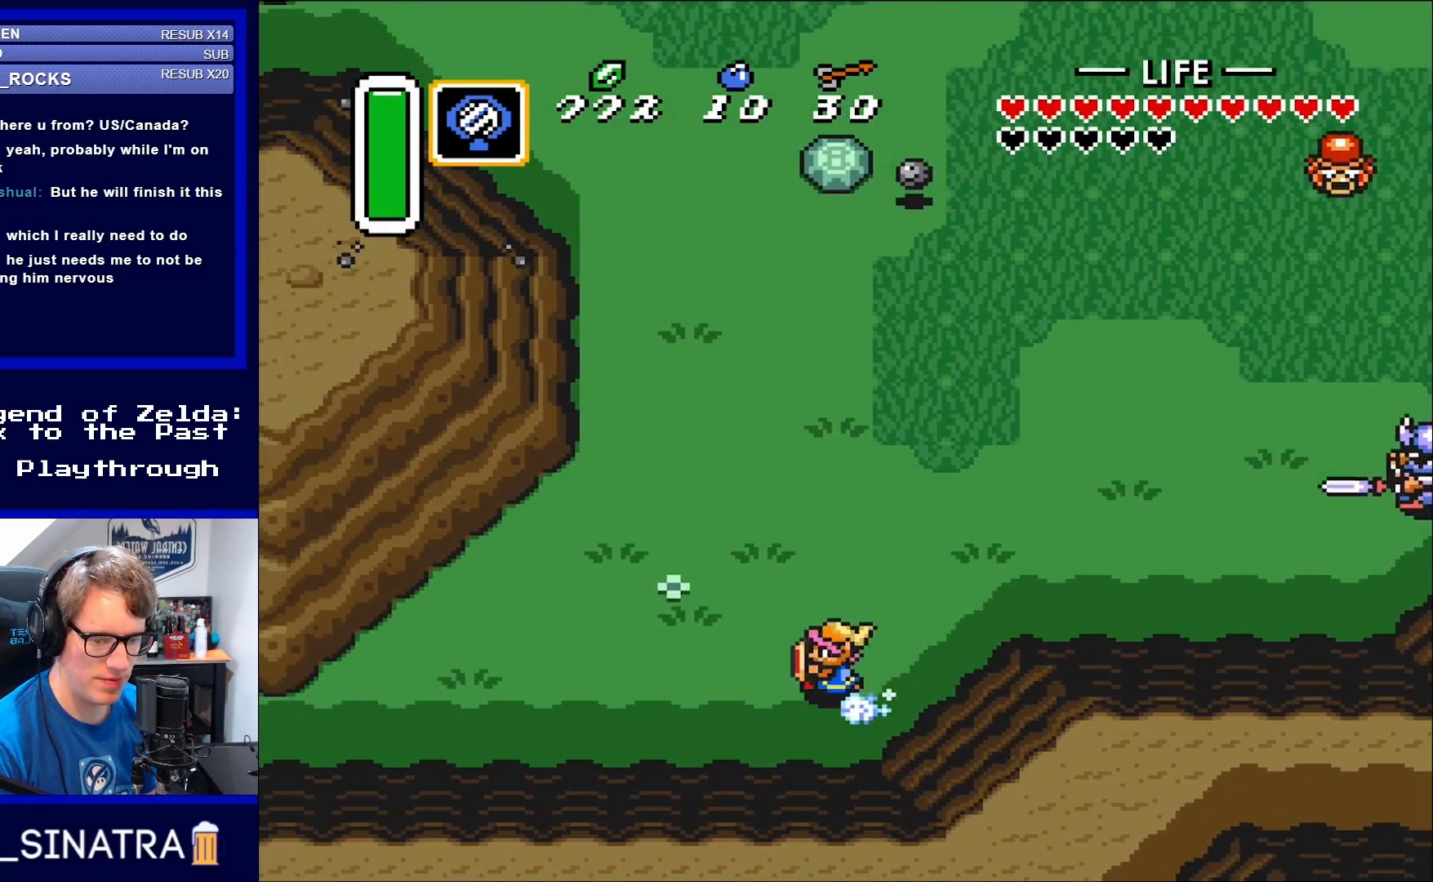
{"buttons": ["A", "DPAD_LEFT"], "events": []}
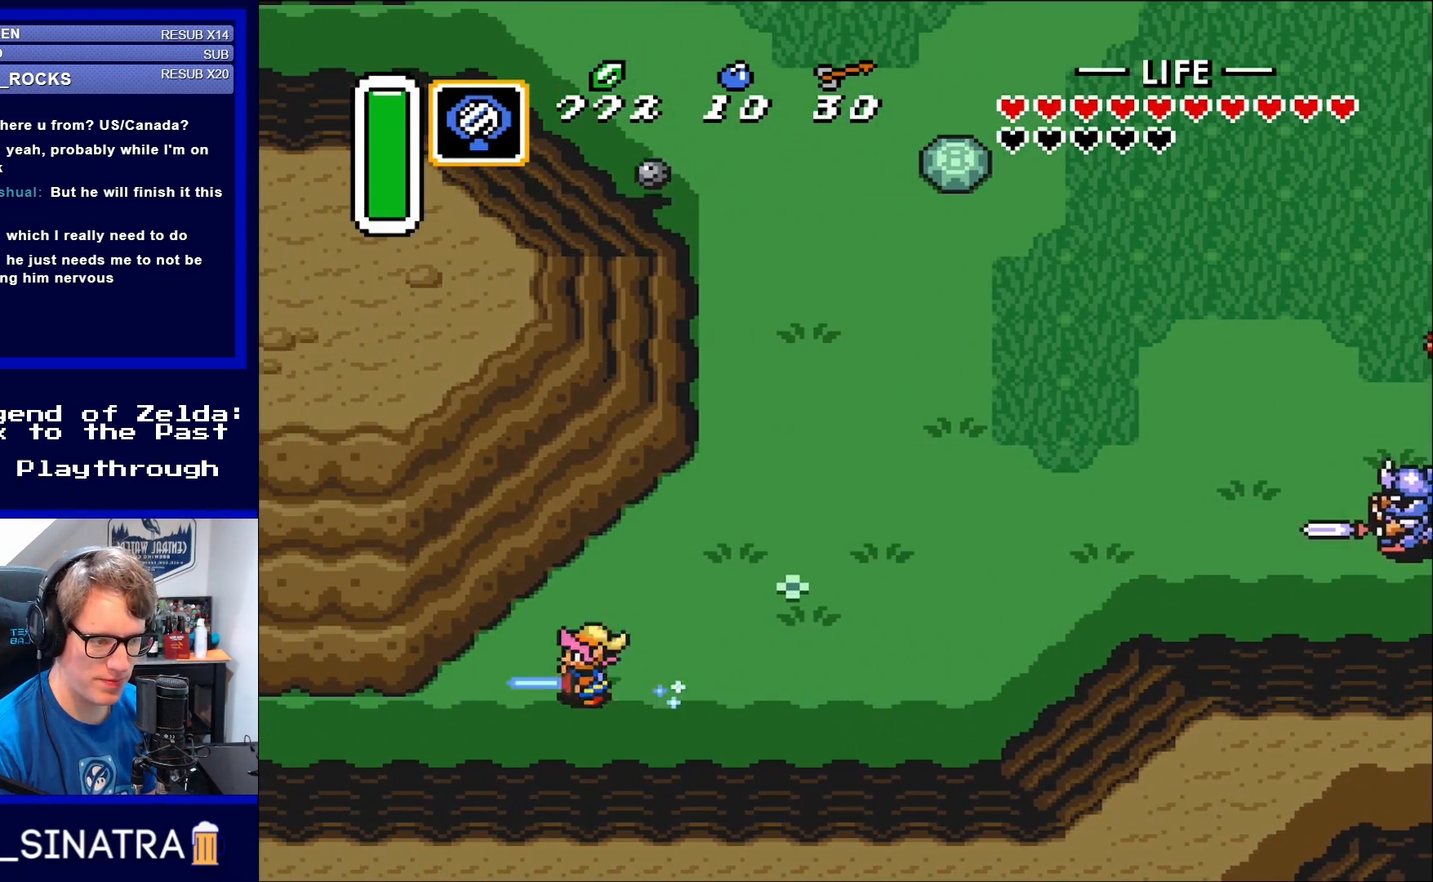
{"buttons": ["A", "DPAD_LEFT"], "events": []}
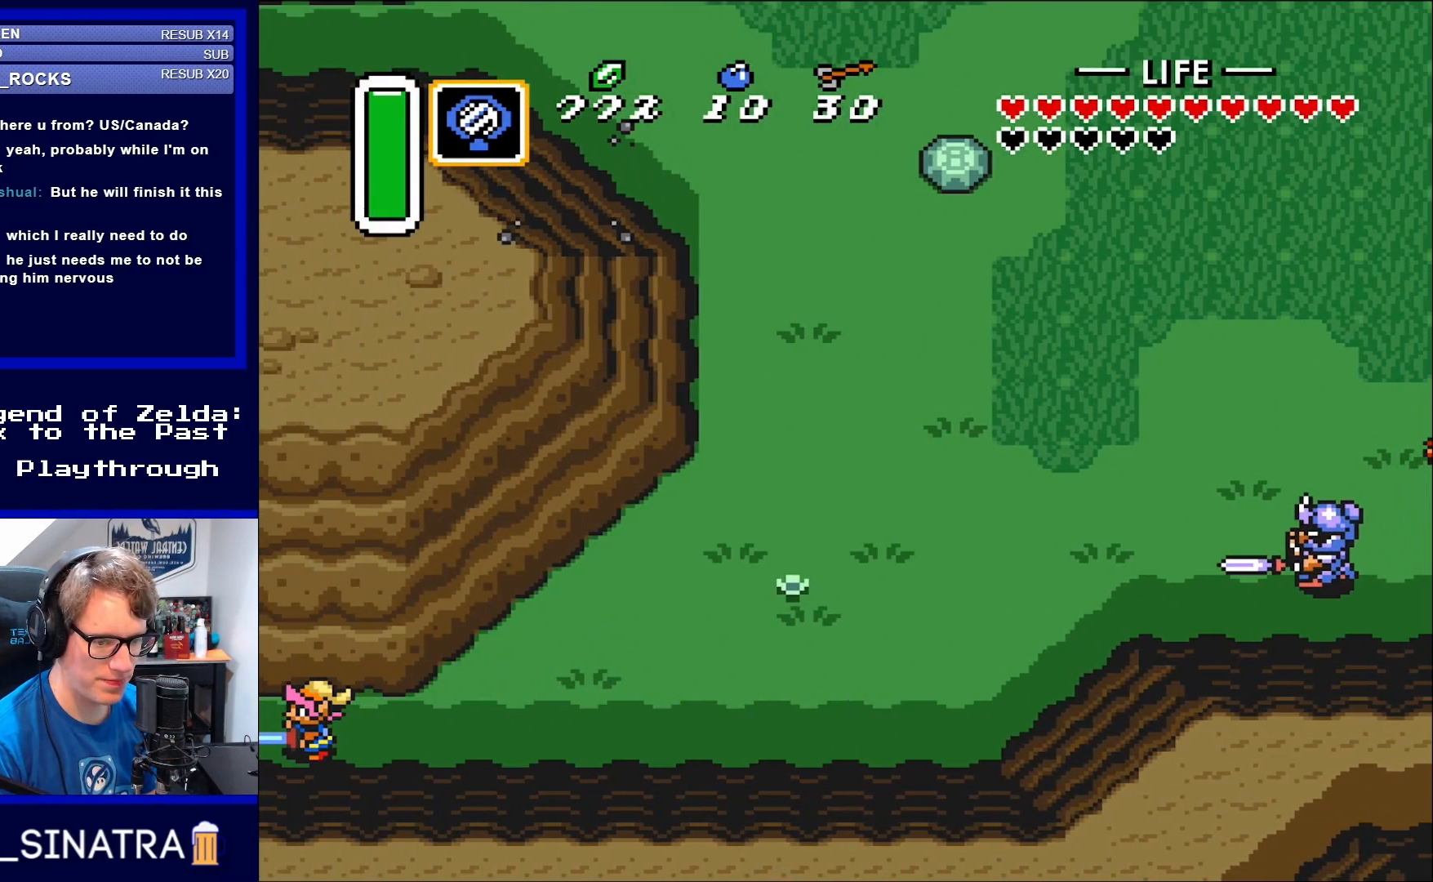
{"buttons": ["A"], "events": [[283, "DPAD_LEFT", "up"]]}
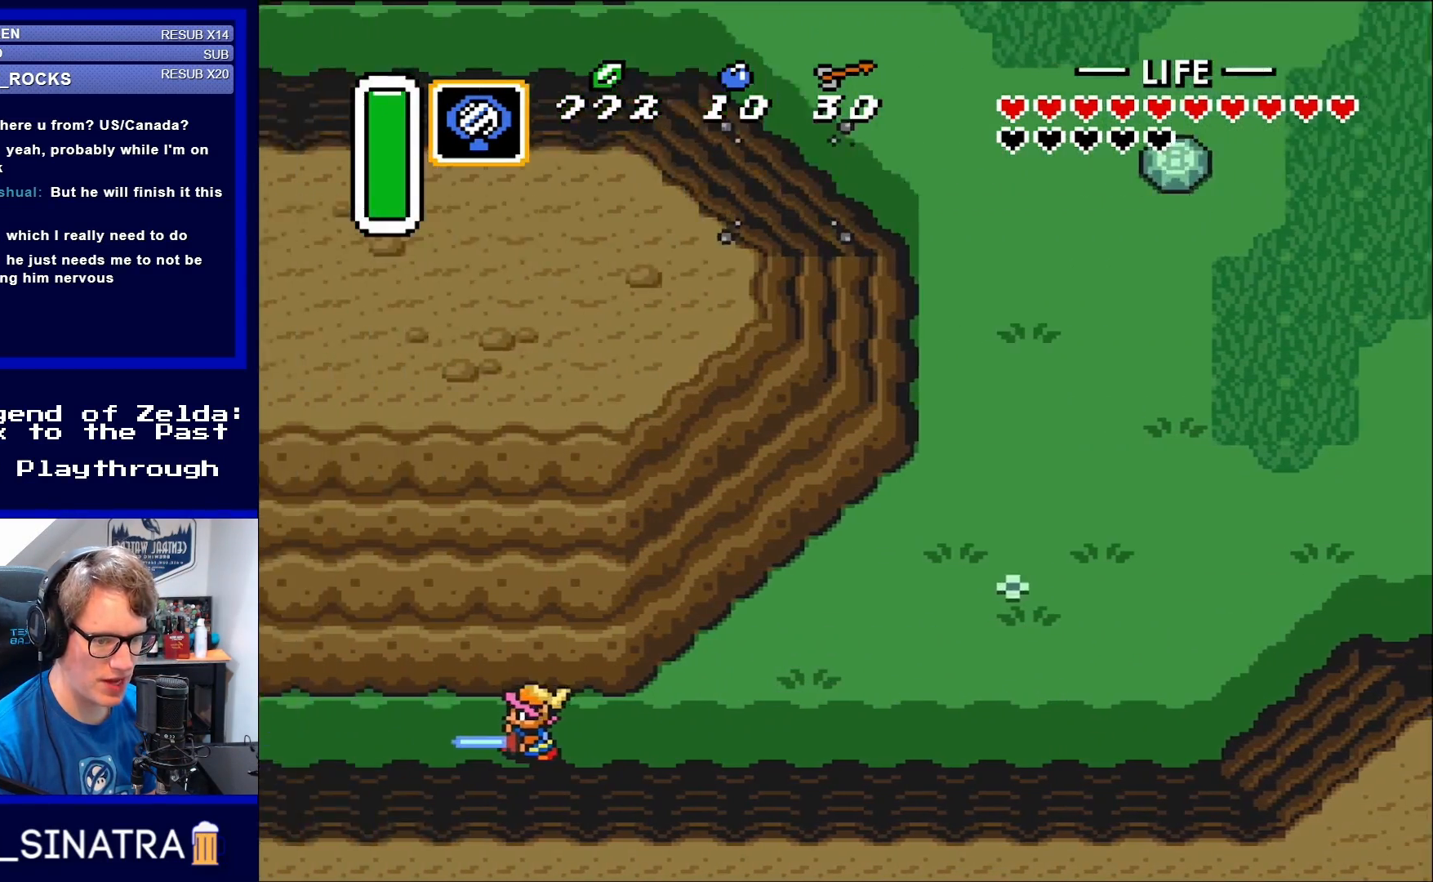
{"buttons": ["A"], "events": []}
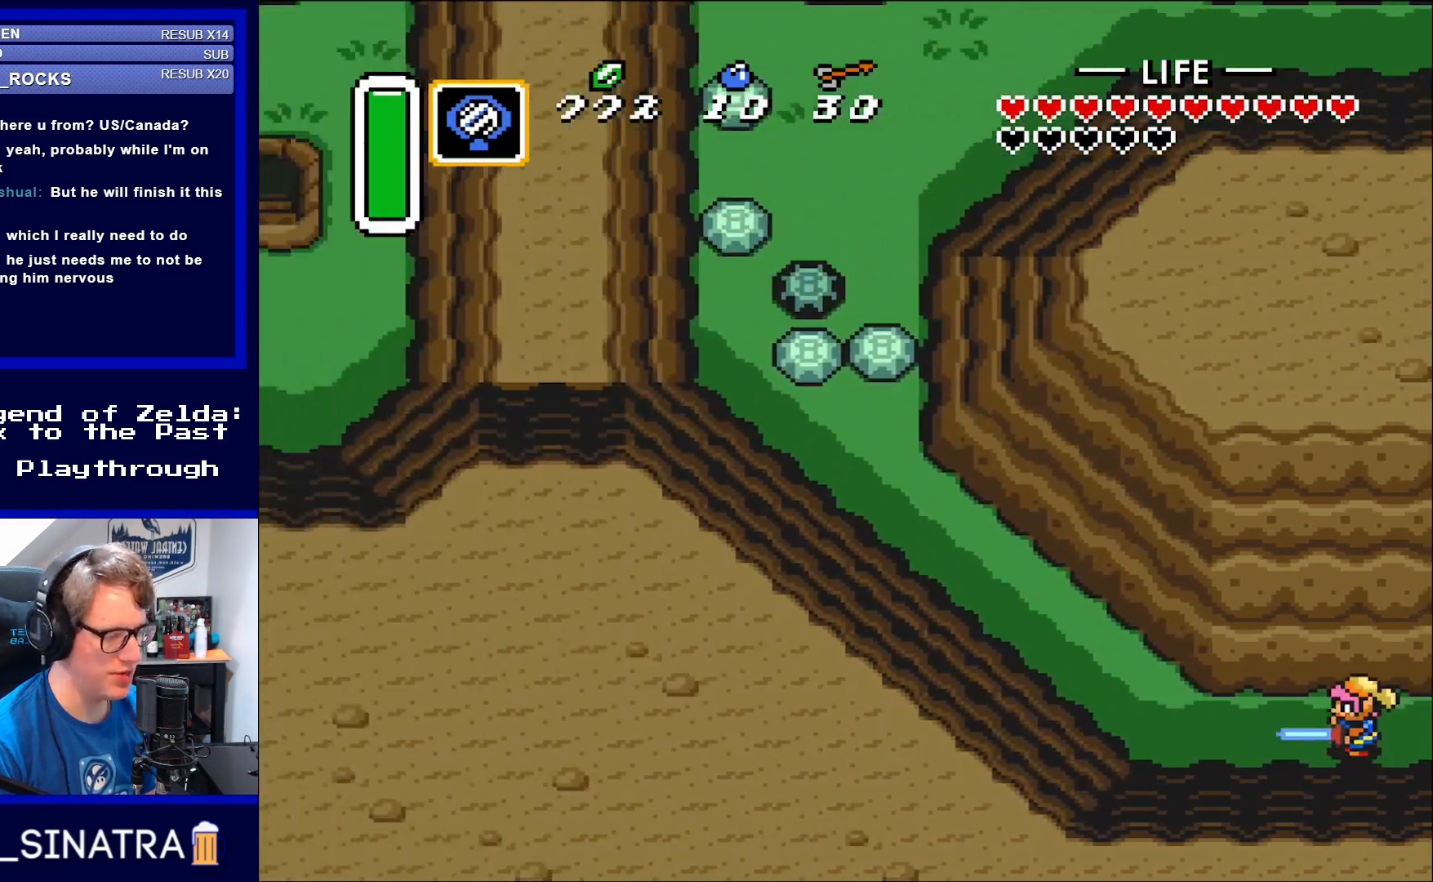
{"buttons": ["DPAD_LEFT"], "events": [[350, "DPAD_LEFT", "down"], [417, "A", "up"]]}